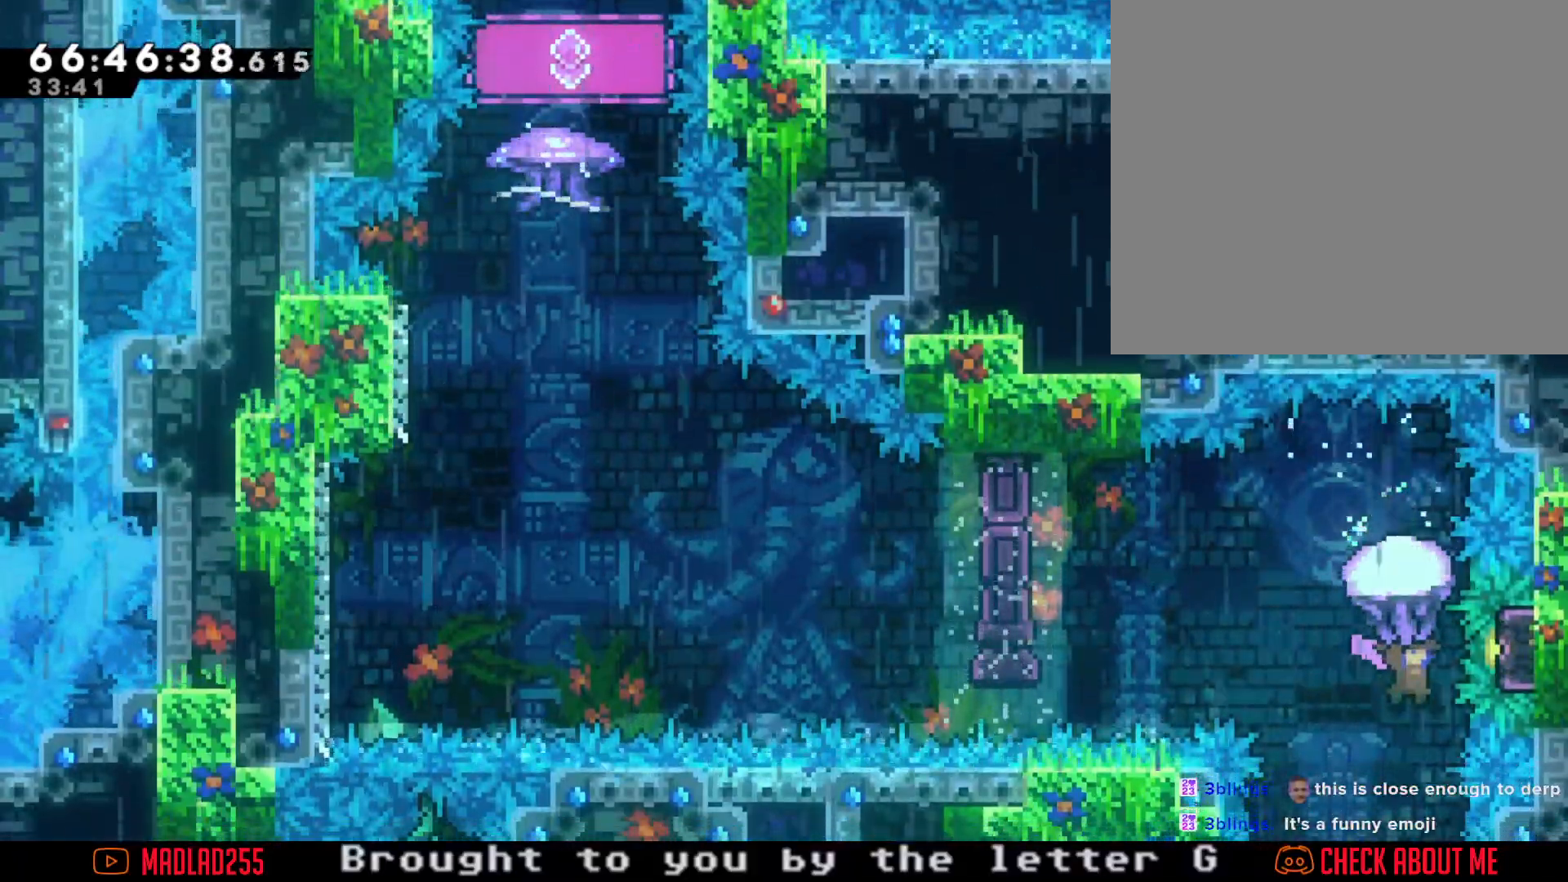
Gameplay with a controller (Nintendo layout); each line is a JSON object with the inputs held at the frame after it. "events" lists button and stick changes between this image and that frame as [ms after this image, input, new state], when the widget could be followed in between. Not read: L1 L3 R1 R3.
{"buttons": [], "left_stick": "up", "right_stick": "center", "events": [[17, "left_stick", "center"], [284, "R2", "up"], [500, "left_stick", "up"]]}
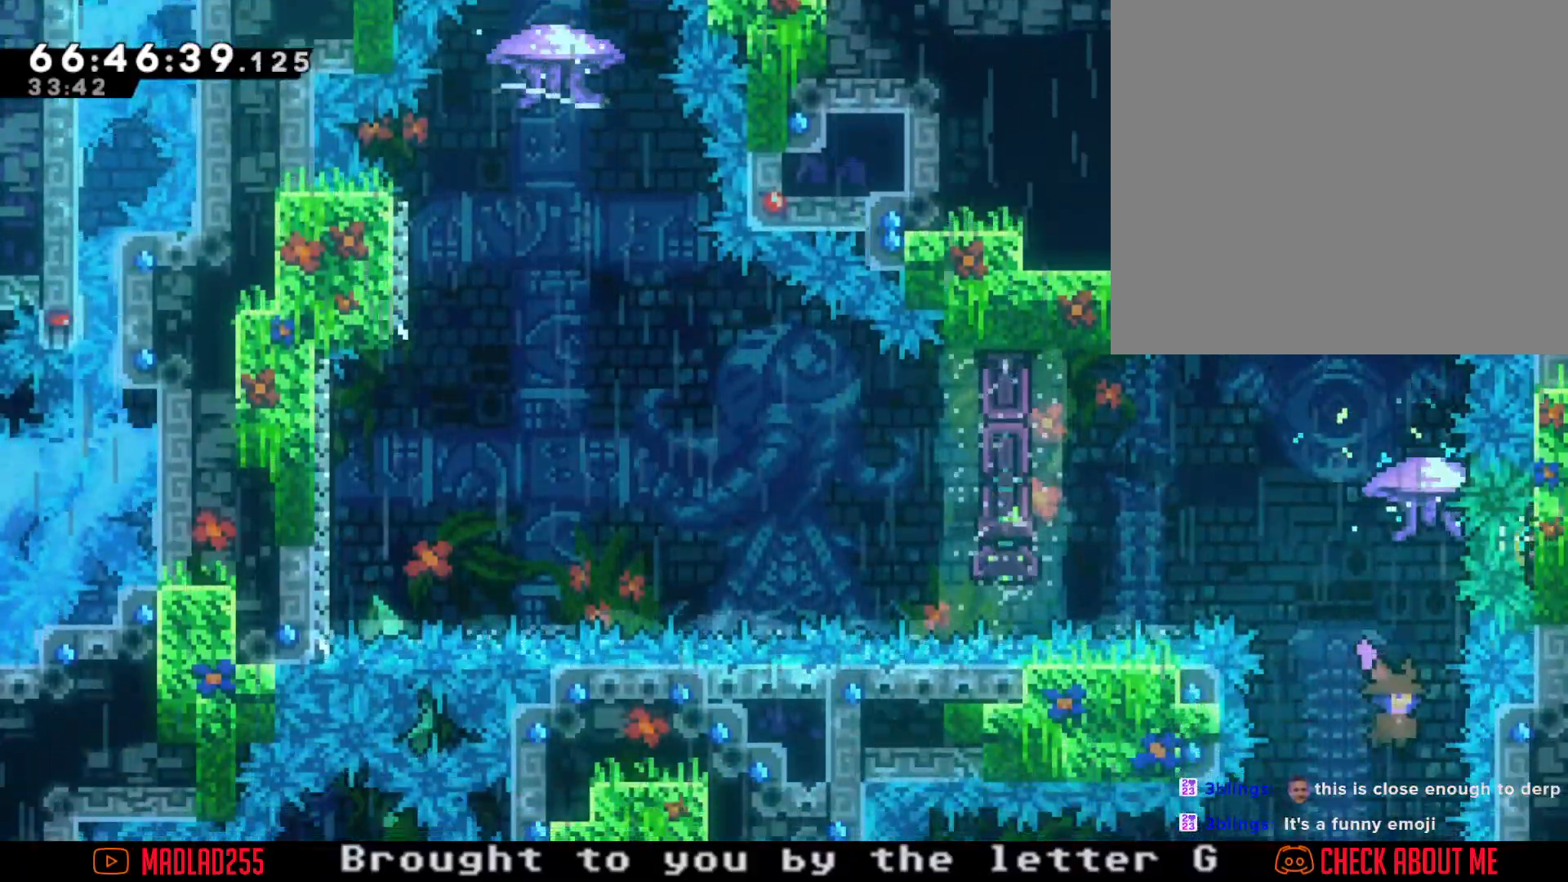
{"buttons": ["X"], "left_stick": "left", "right_stick": "center", "events": [[50, "X", "down"], [251, "X", "up"], [284, "left_stick", "center"], [367, "left_stick", "left"], [451, "X", "down"]]}
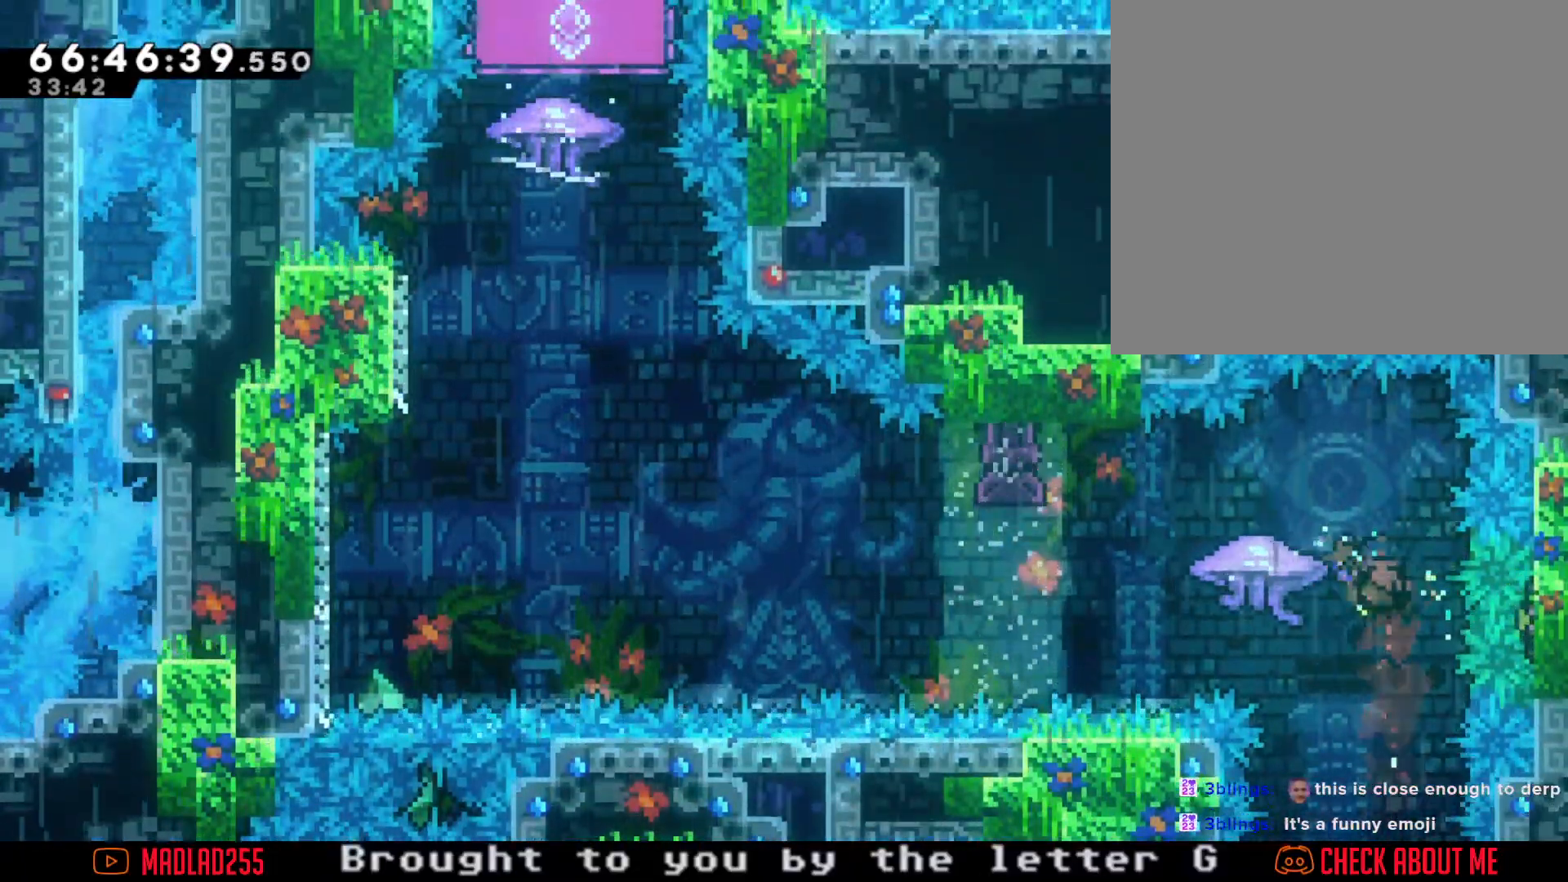
{"buttons": ["A"], "left_stick": "left", "right_stick": "center", "events": [[33, "X", "up"], [117, "A", "down"]]}
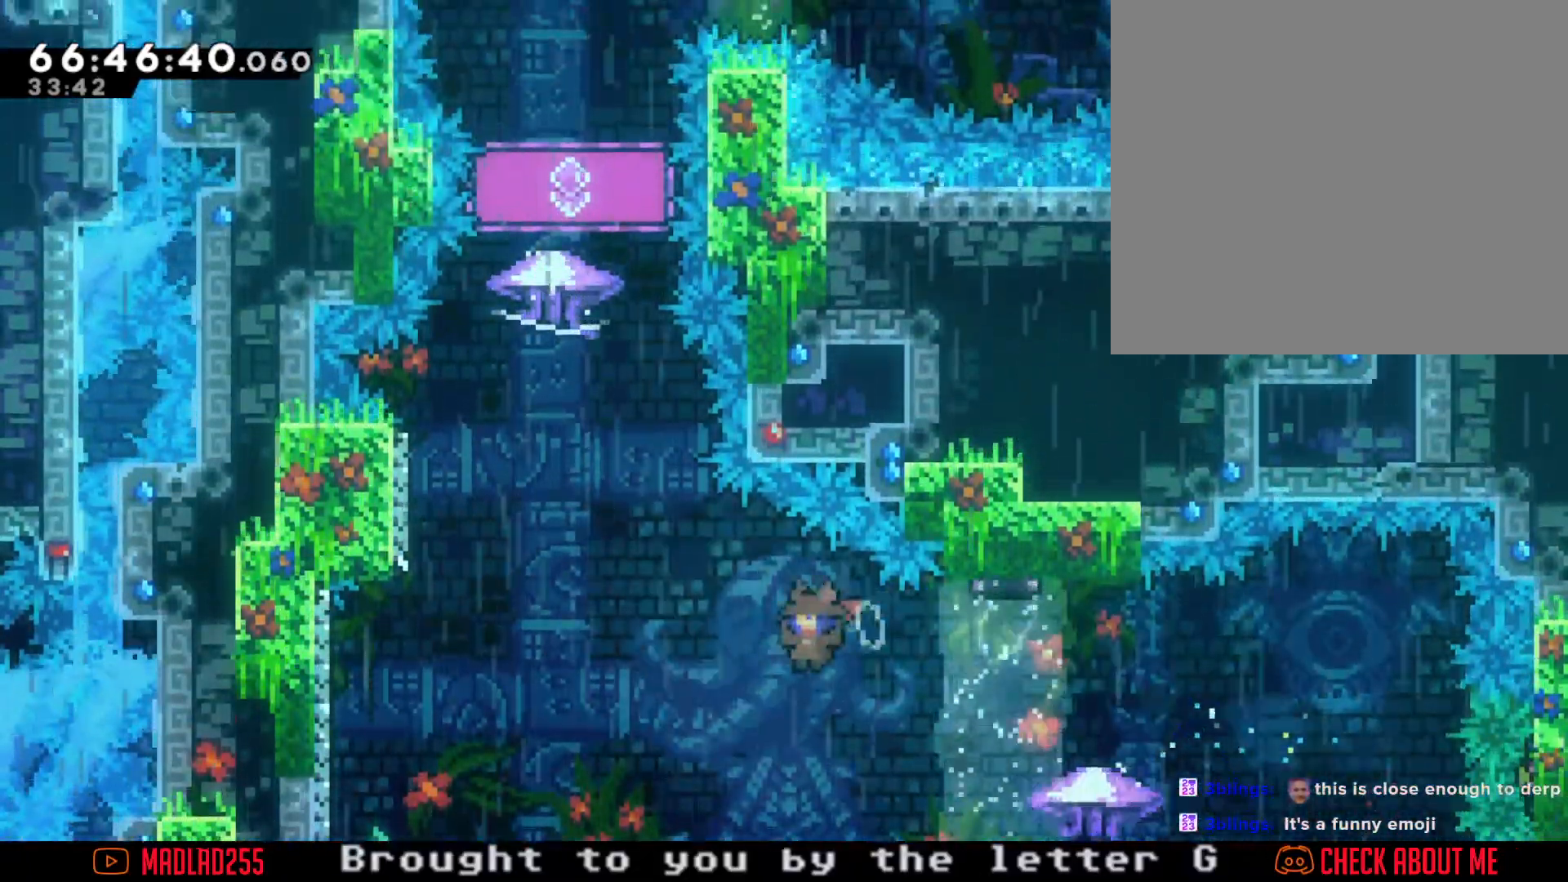
{"buttons": ["X"], "left_stick": "up-left", "right_stick": "center", "events": [[134, "A", "up"], [151, "left_stick", "up-left"], [251, "X", "down"]]}
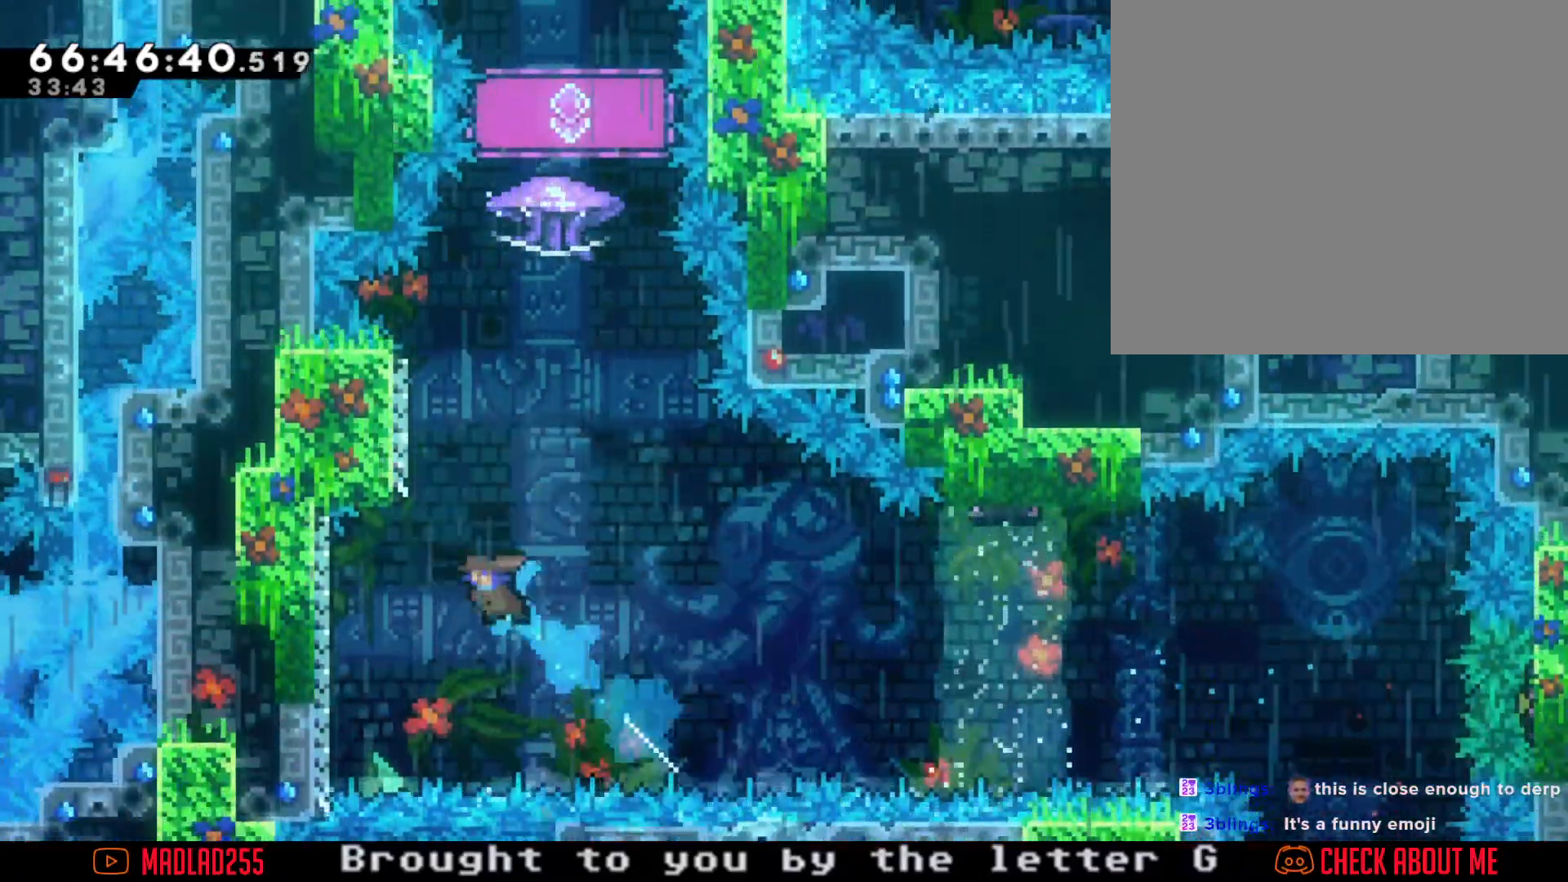
{"buttons": ["A"], "left_stick": "center", "right_stick": "center", "events": [[150, "left_stick", "left"], [234, "X", "up"], [367, "A", "down"], [367, "left_stick", "center"]]}
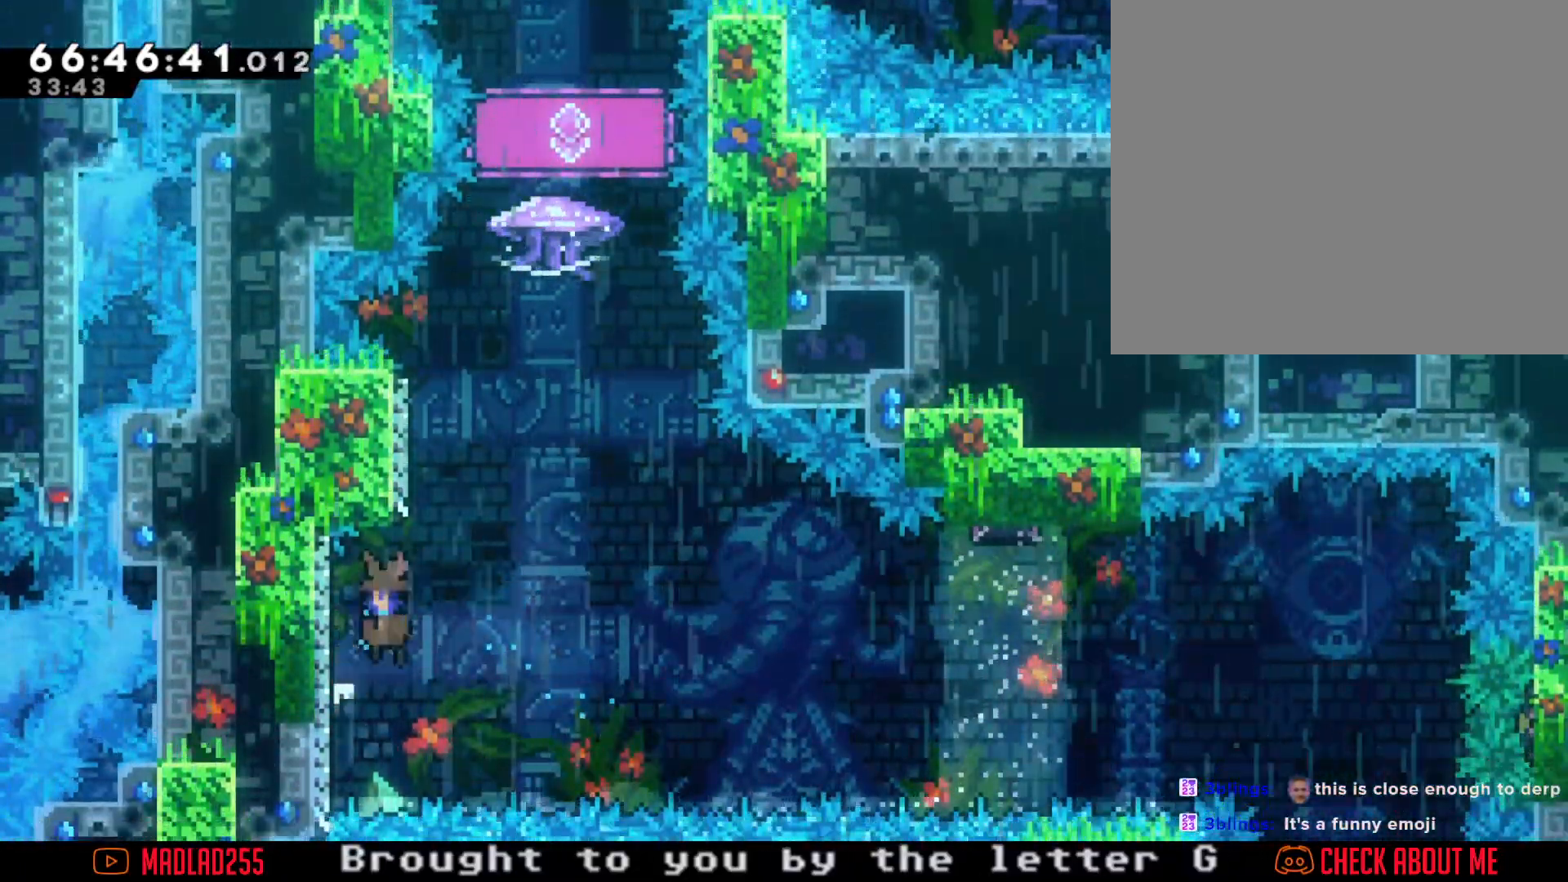
{"buttons": ["A"], "left_stick": "center", "right_stick": "center", "events": [[234, "left_stick", "left"], [401, "A", "up"], [451, "left_stick", "center"], [468, "A", "down"]]}
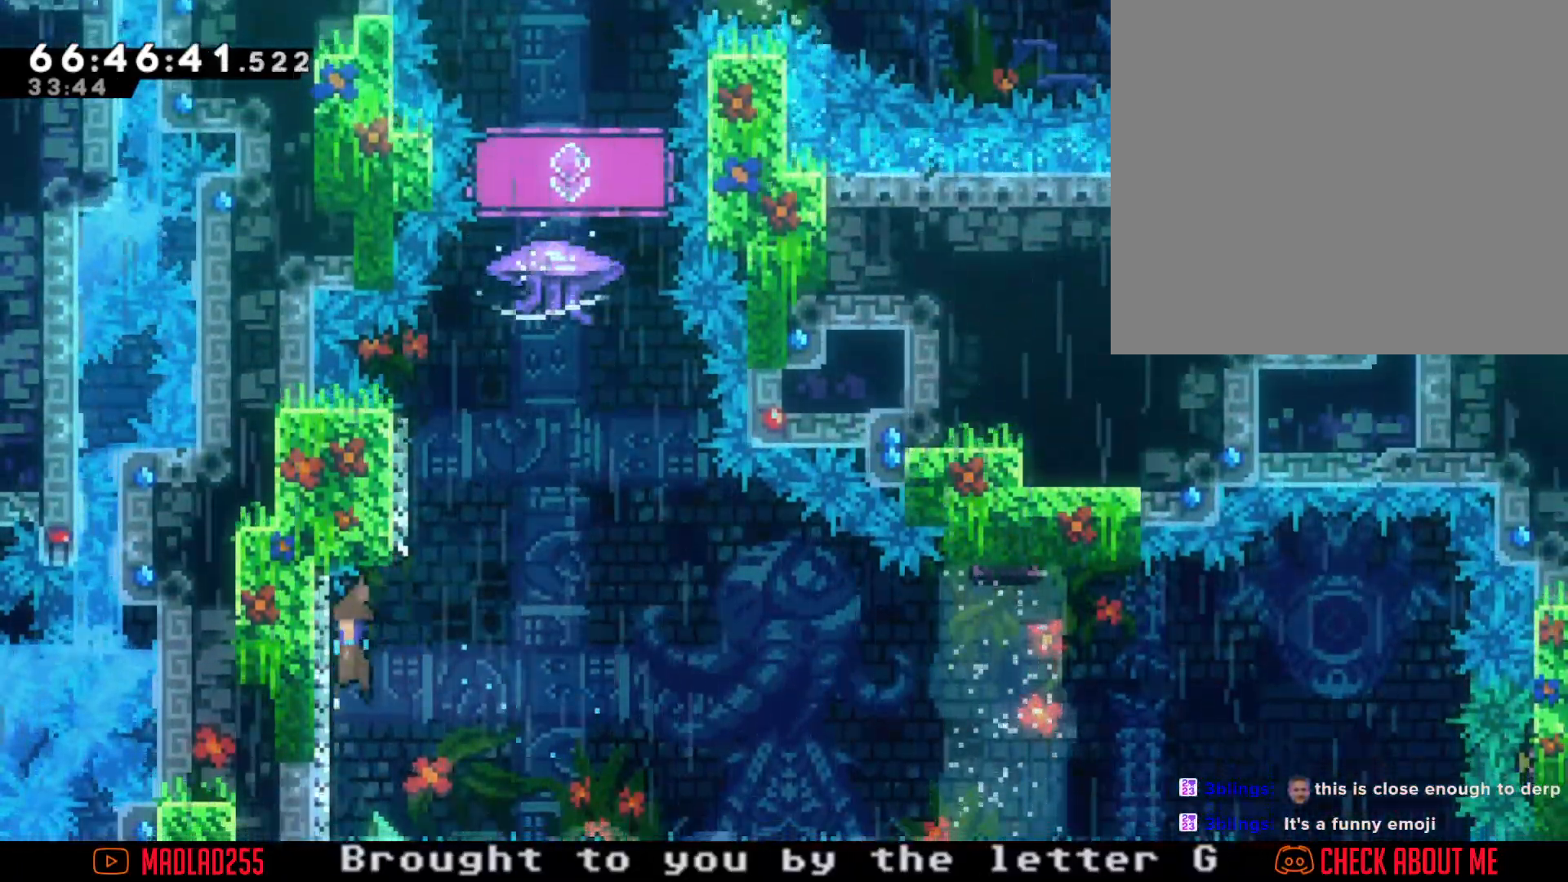
{"buttons": ["A"], "left_stick": "center", "right_stick": "center", "events": [[233, "left_stick", "left"], [350, "A", "up"], [367, "A", "down"], [367, "left_stick", "center"]]}
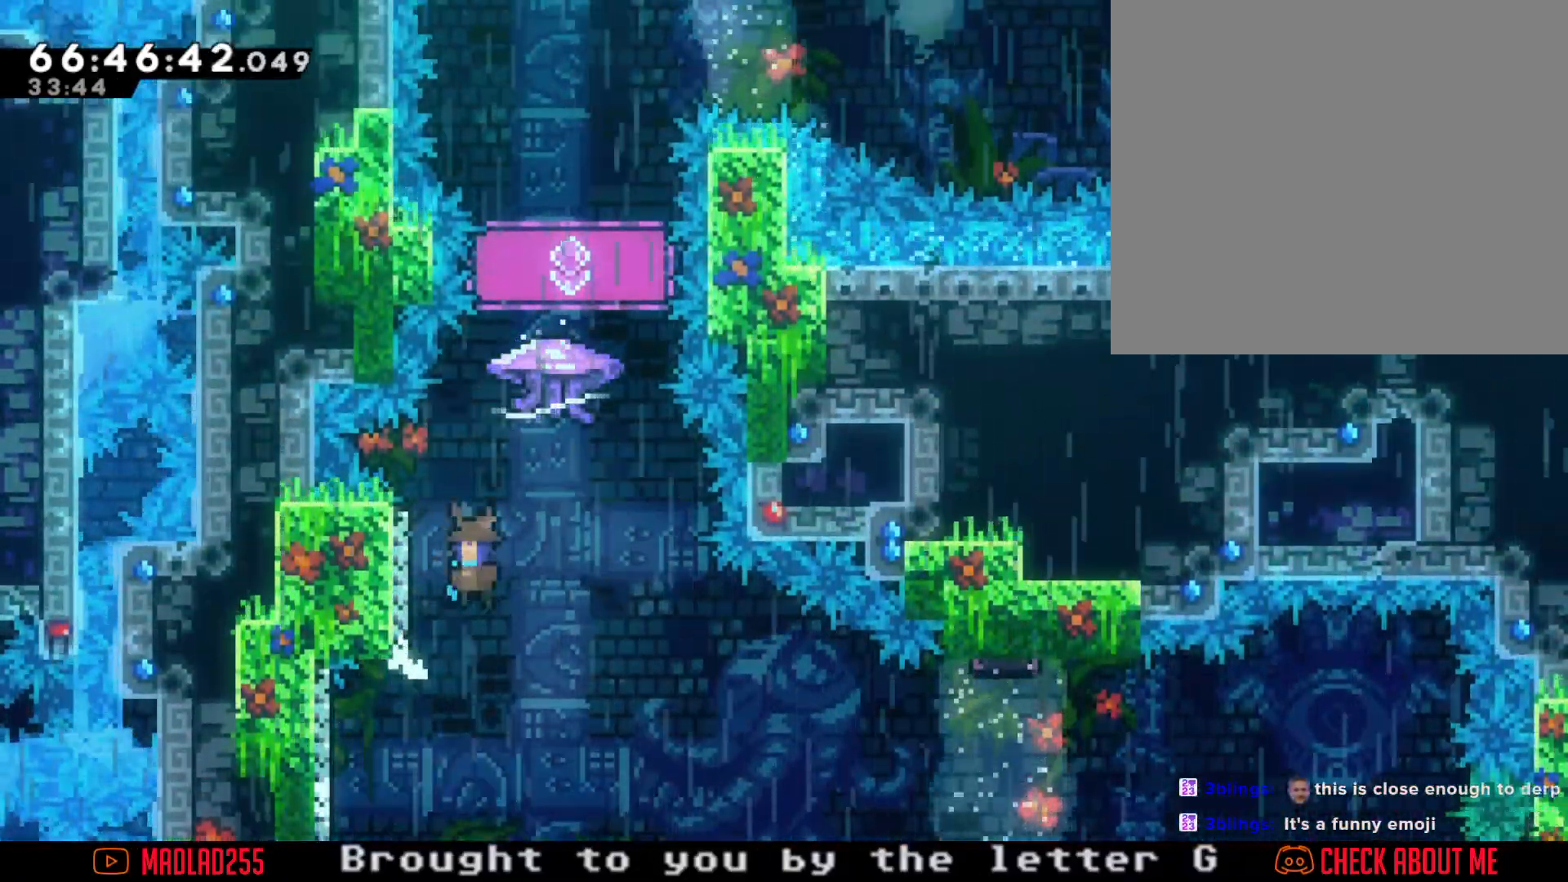
{"buttons": ["A"], "left_stick": "center", "right_stick": "center", "events": [[151, "left_stick", "left"], [367, "A", "up"], [367, "left_stick", "center"], [418, "A", "down"]]}
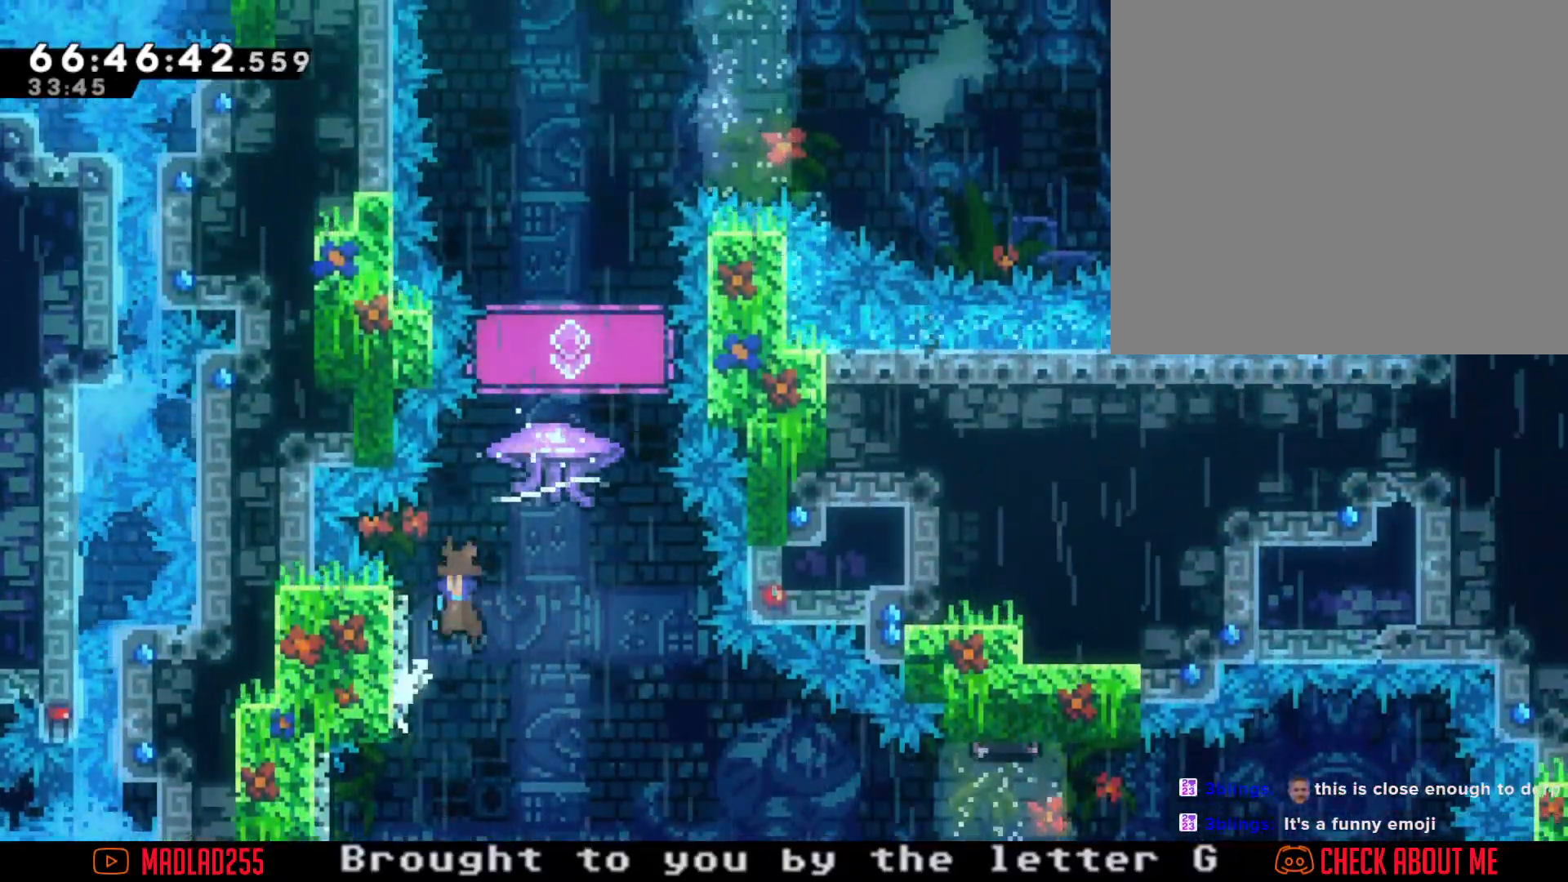
{"buttons": ["A"], "left_stick": "center", "right_stick": "center", "events": [[234, "left_stick", "left"], [450, "A", "up"], [450, "left_stick", "center"], [484, "A", "down"]]}
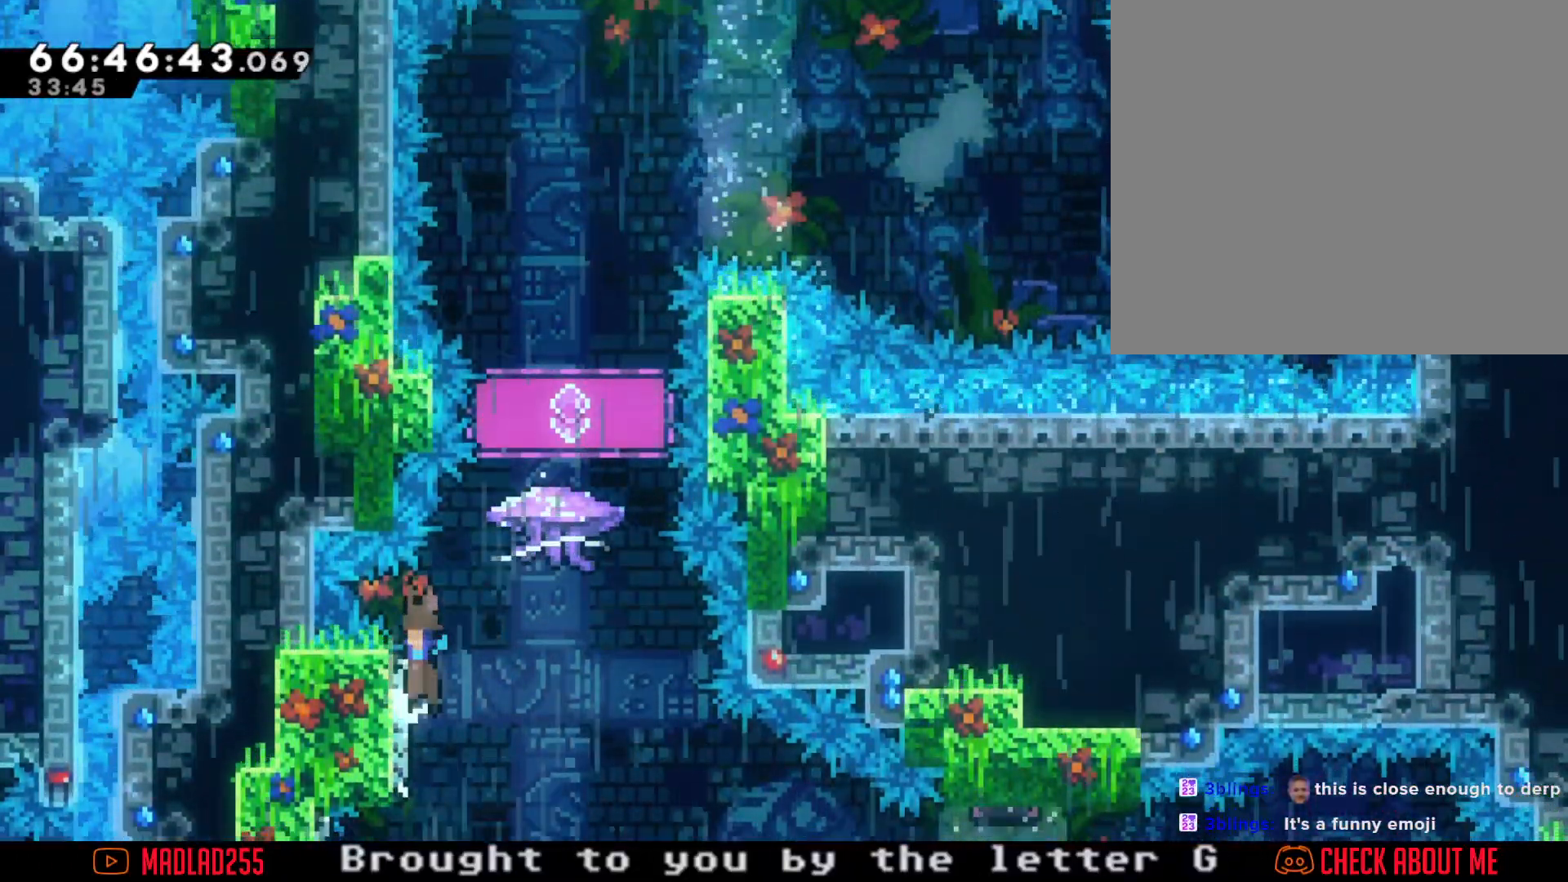
{"buttons": ["A"], "left_stick": "left", "right_stick": "center", "events": [[367, "left_stick", "left"]]}
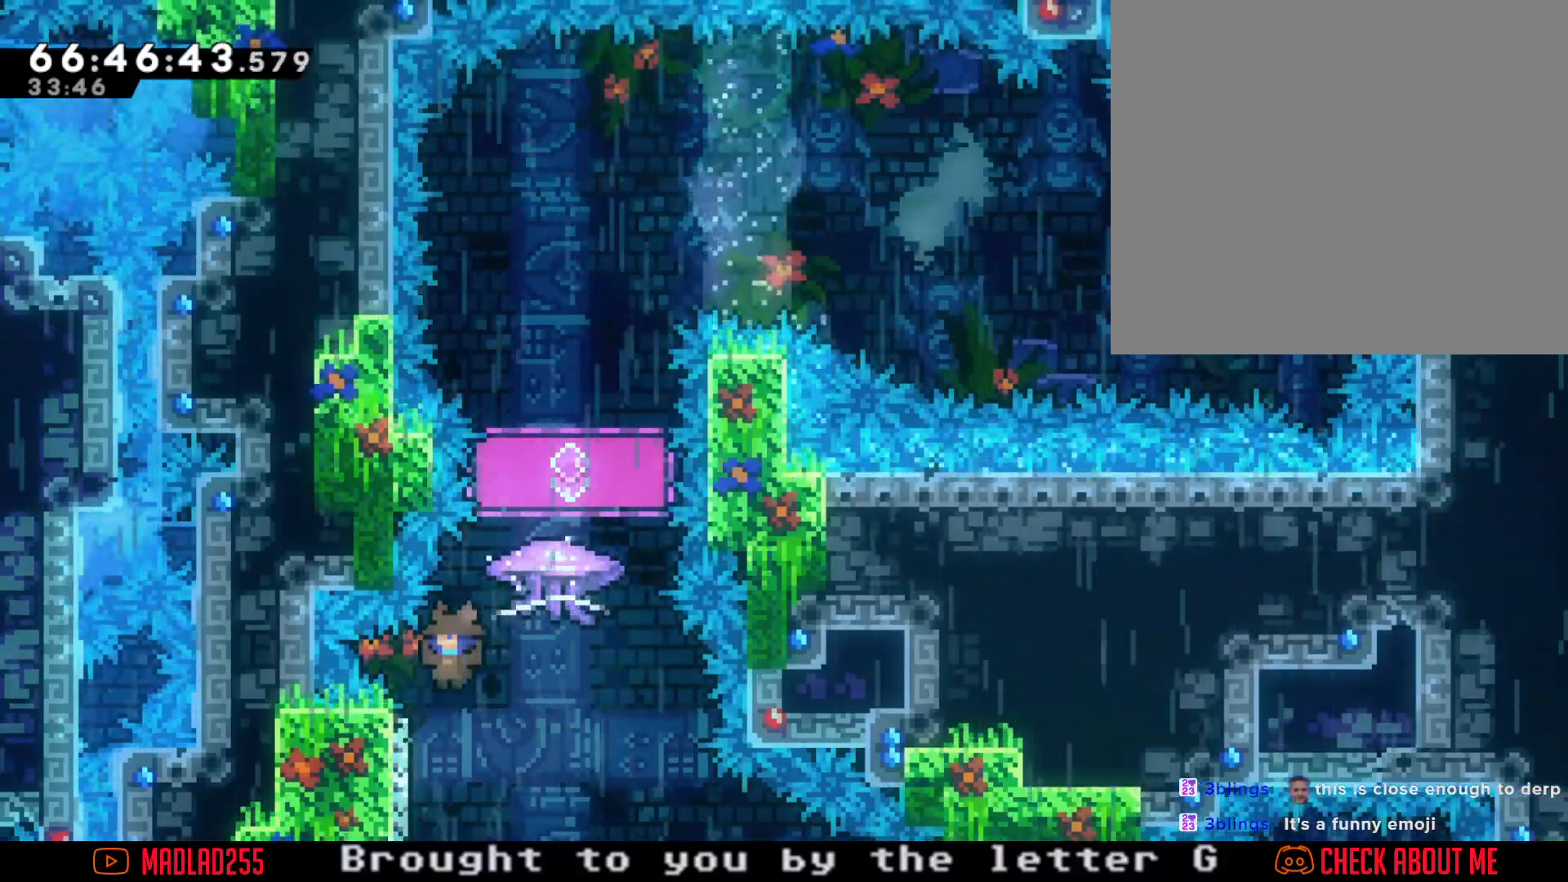
{"buttons": ["R2"], "left_stick": "center", "right_stick": "center", "events": [[50, "A", "up"], [83, "left_stick", "center"], [117, "A", "down"], [200, "left_stick", "right"], [233, "R2", "down"], [300, "A", "up"], [400, "left_stick", "center"]]}
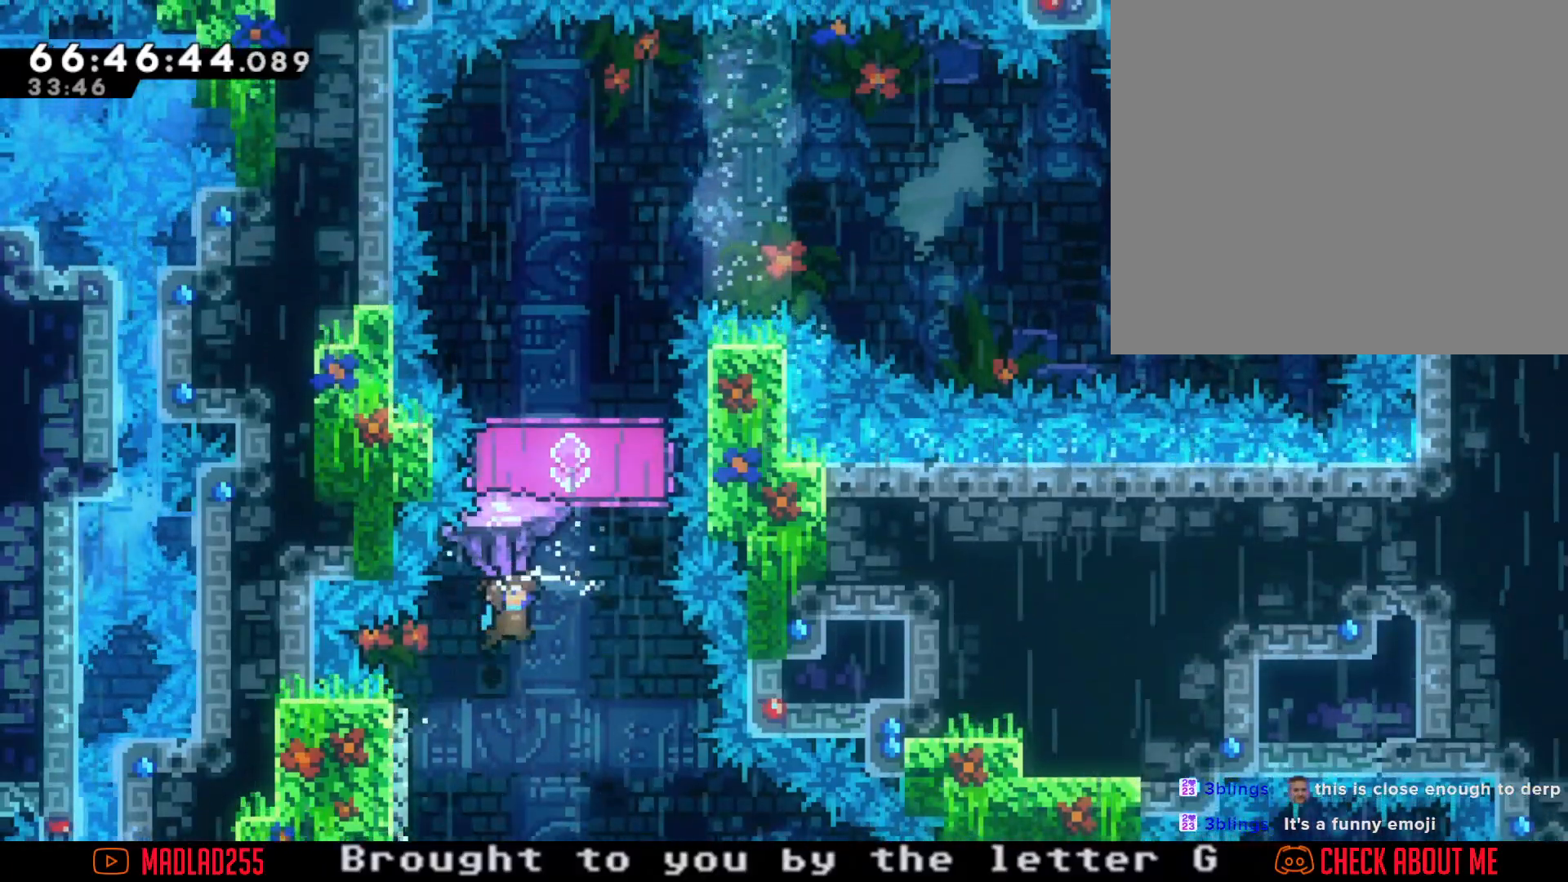
{"buttons": ["R2"], "left_stick": "center", "right_stick": "center", "events": [[151, "left_stick", "left"], [384, "left_stick", "center"]]}
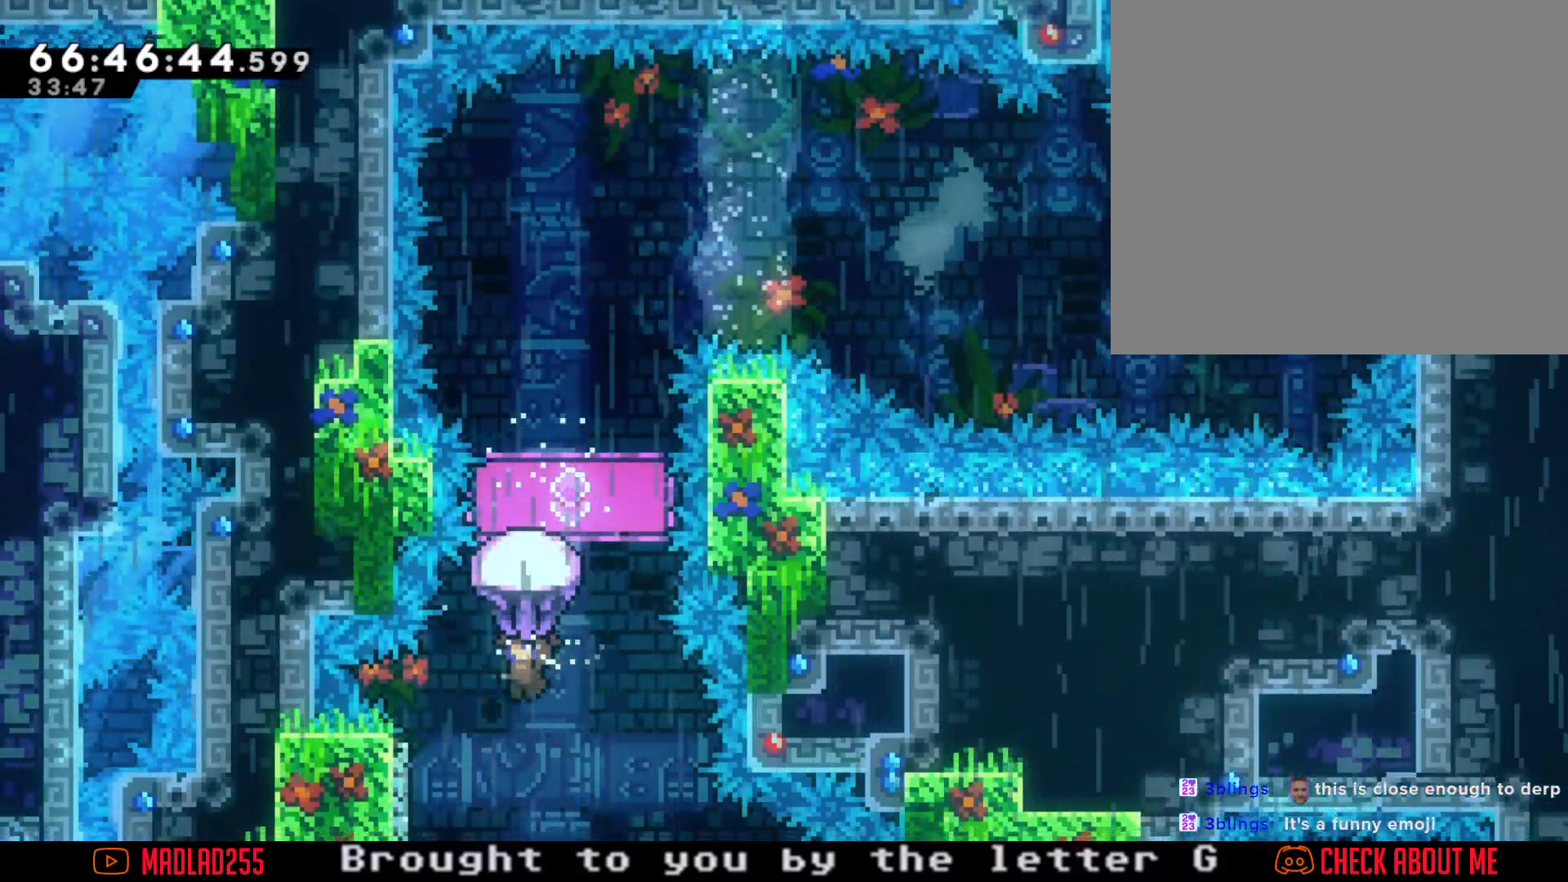
{"buttons": ["A", "R2"], "left_stick": "center", "right_stick": "center", "events": [[17, "left_stick", "left"], [367, "A", "down"], [417, "left_stick", "center"]]}
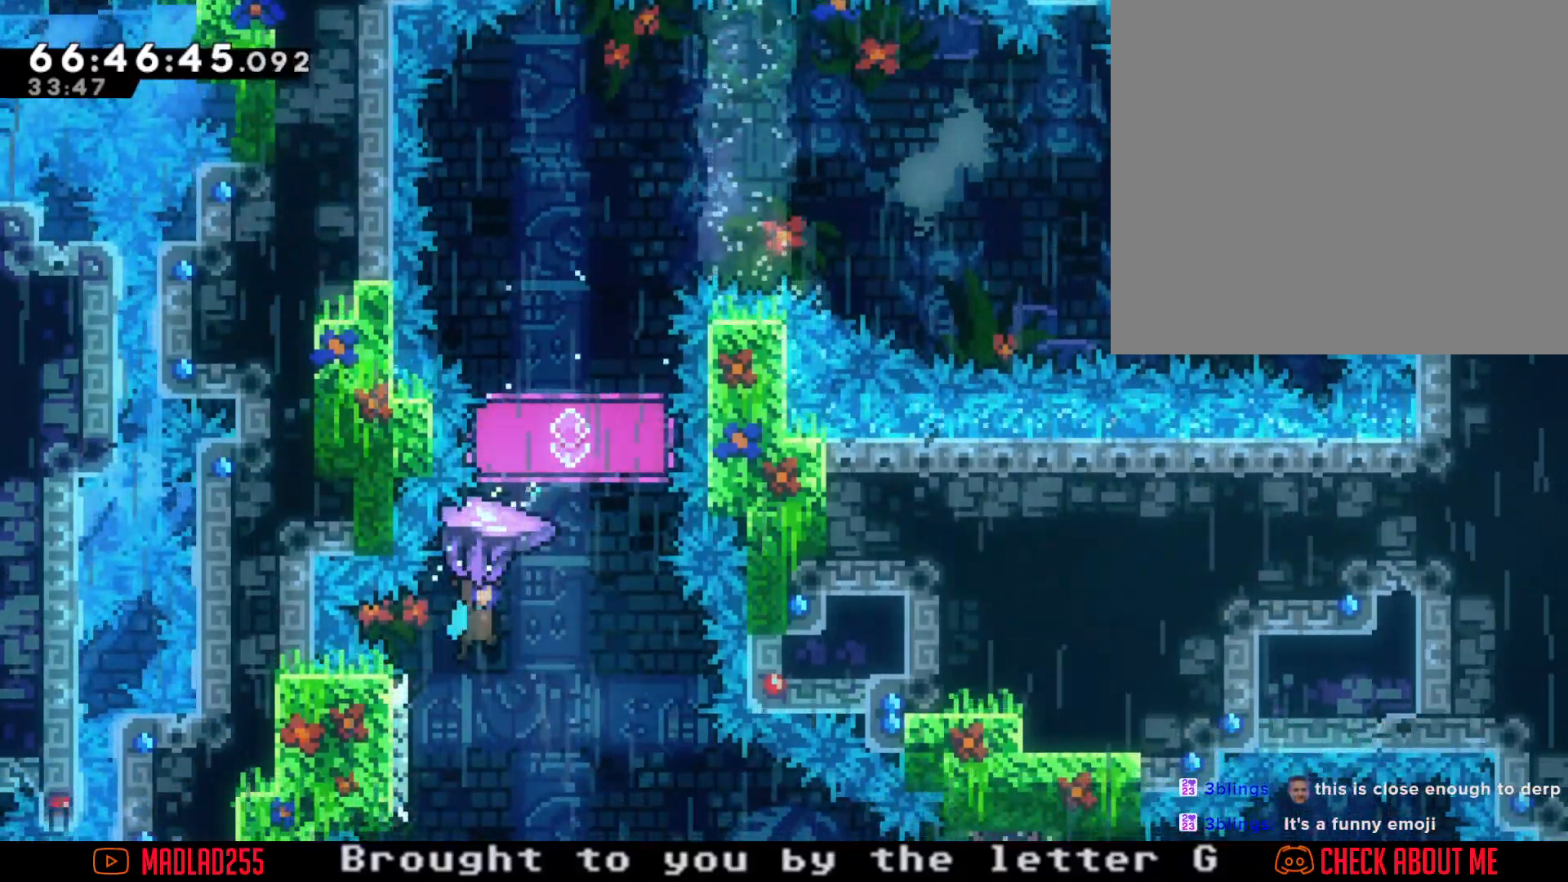
{"buttons": ["A", "R2"], "left_stick": "left", "right_stick": "center", "events": [[34, "left_stick", "left"]]}
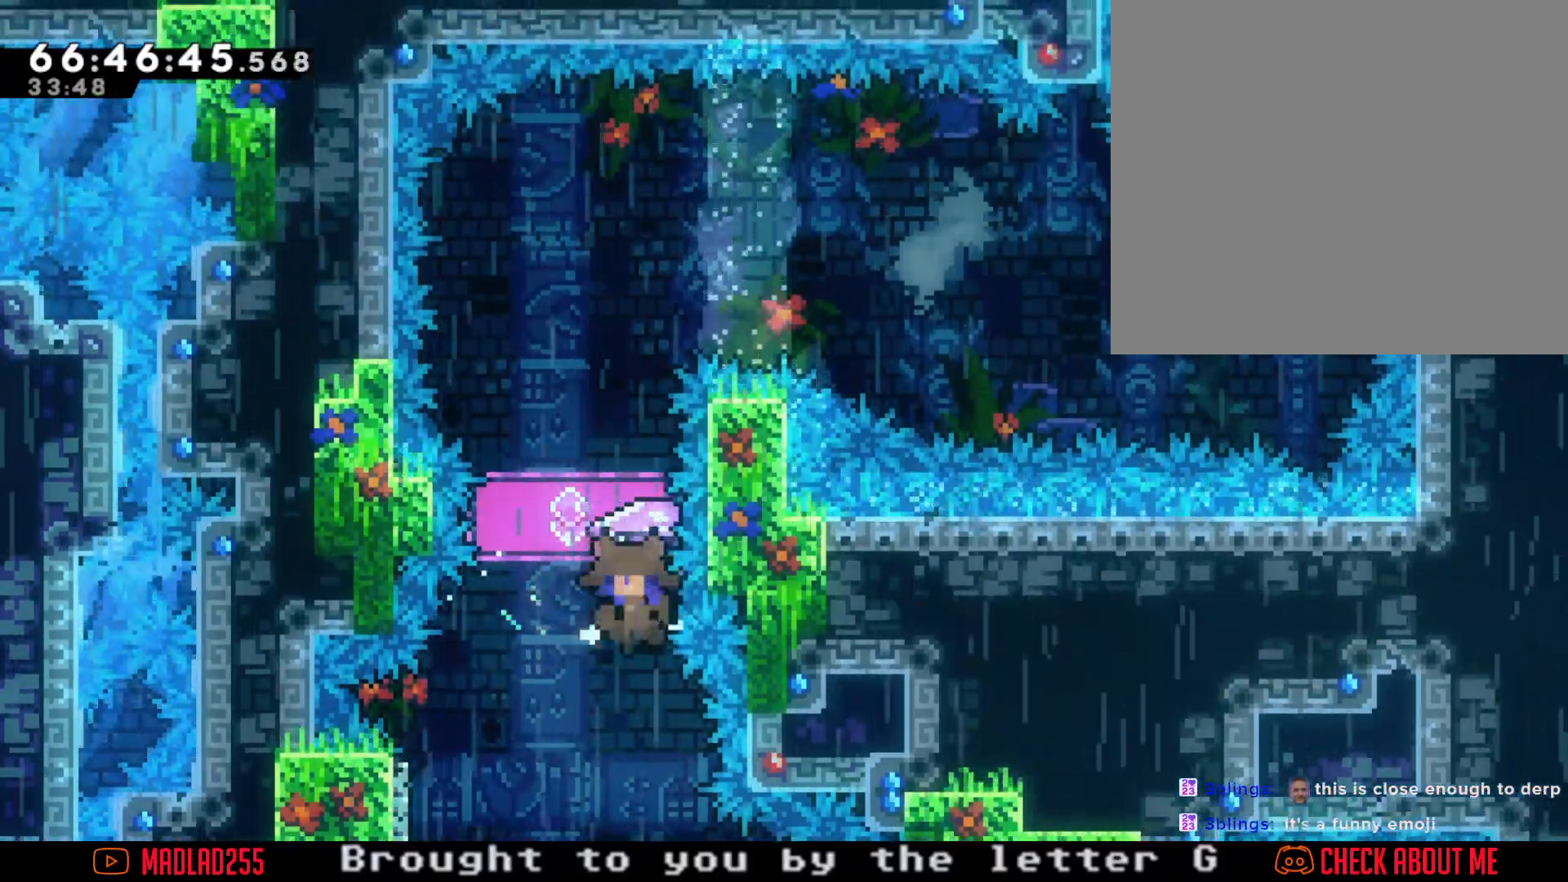
{"buttons": [], "left_stick": "left", "right_stick": "center", "events": [[384, "A", "up"], [484, "R2", "up"]]}
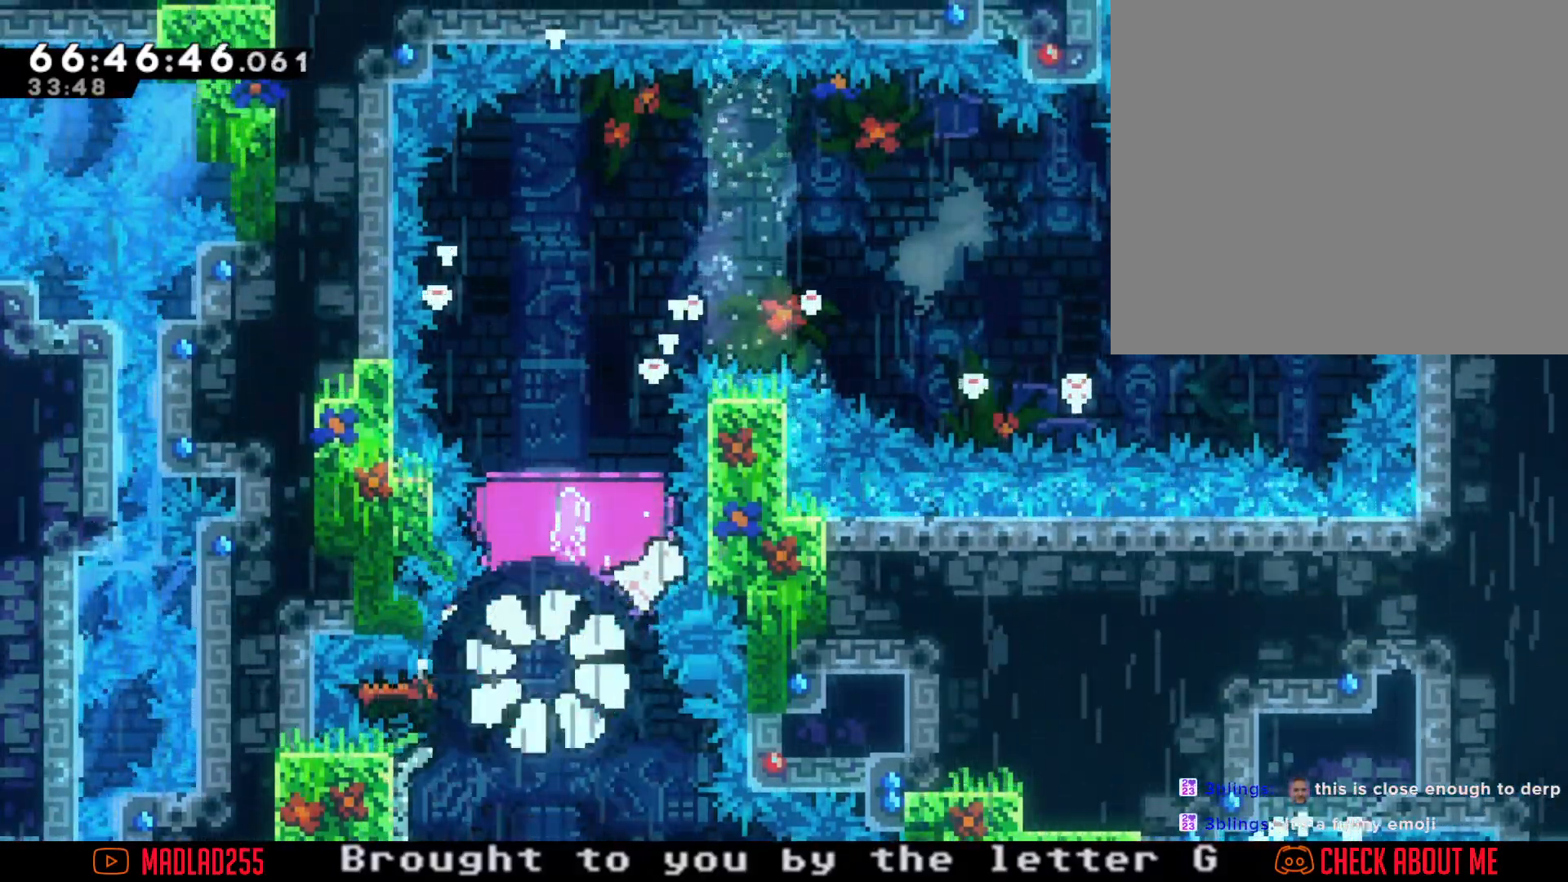
{"buttons": [], "left_stick": "center", "right_stick": "center", "events": [[34, "left_stick", "center"], [251, "A", "down"], [267, "SELECT", "down"], [351, "SELECT", "up"], [451, "A", "up"]]}
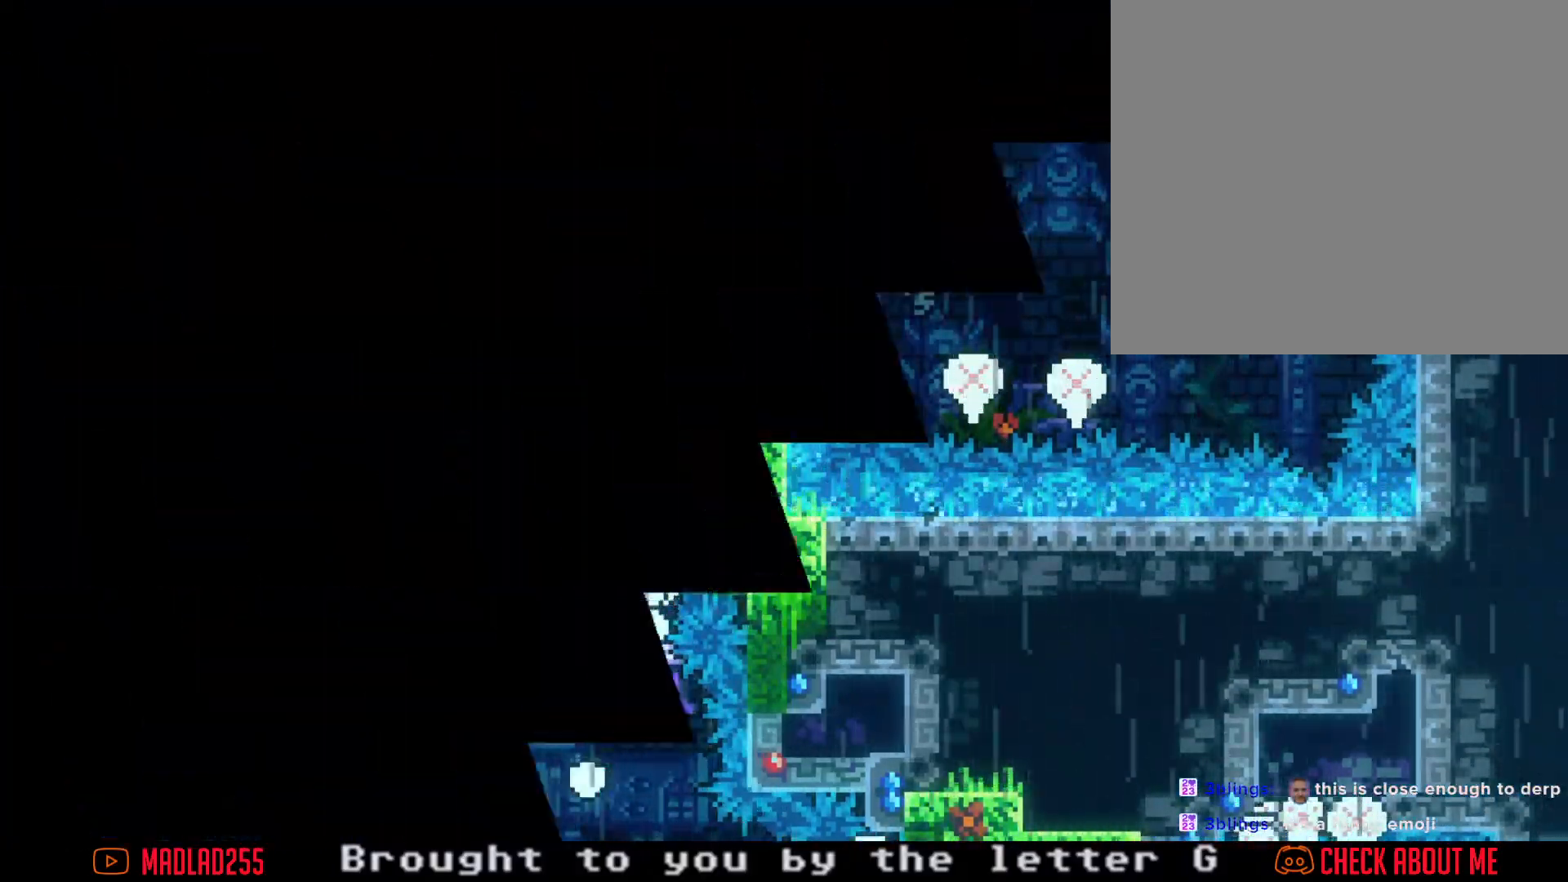
{"buttons": [], "left_stick": "center", "right_stick": "center", "events": []}
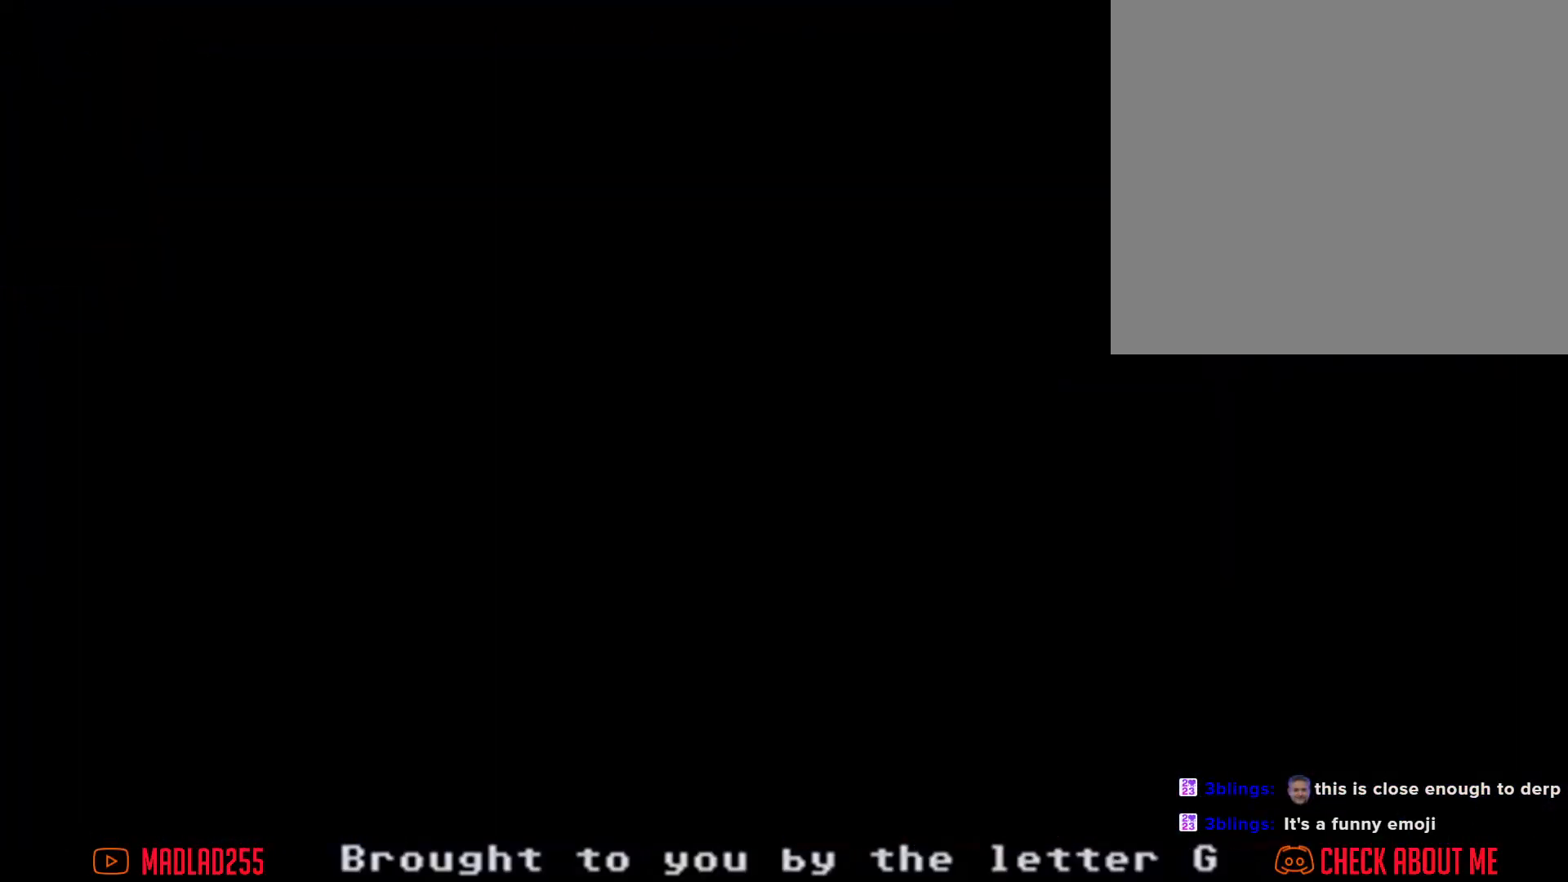
{"buttons": [], "left_stick": "right", "right_stick": "center", "events": [[484, "left_stick", "right"]]}
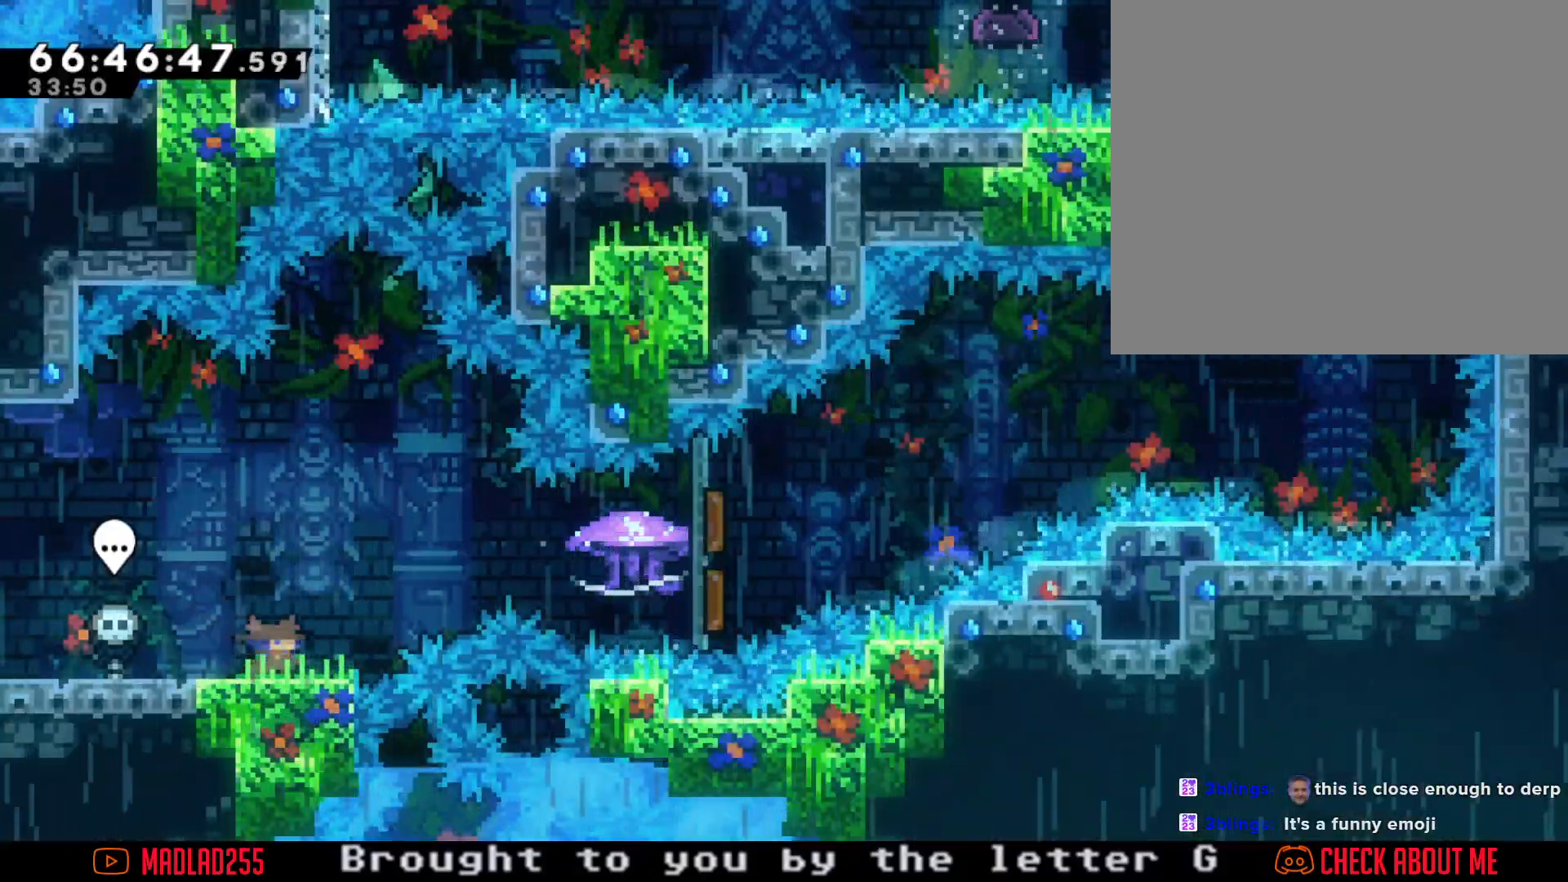
{"buttons": ["R2"], "left_stick": "right", "right_stick": "center", "events": [[84, "A", "down"], [184, "A", "up"], [267, "X", "down"], [367, "R2", "down"], [367, "X", "up"]]}
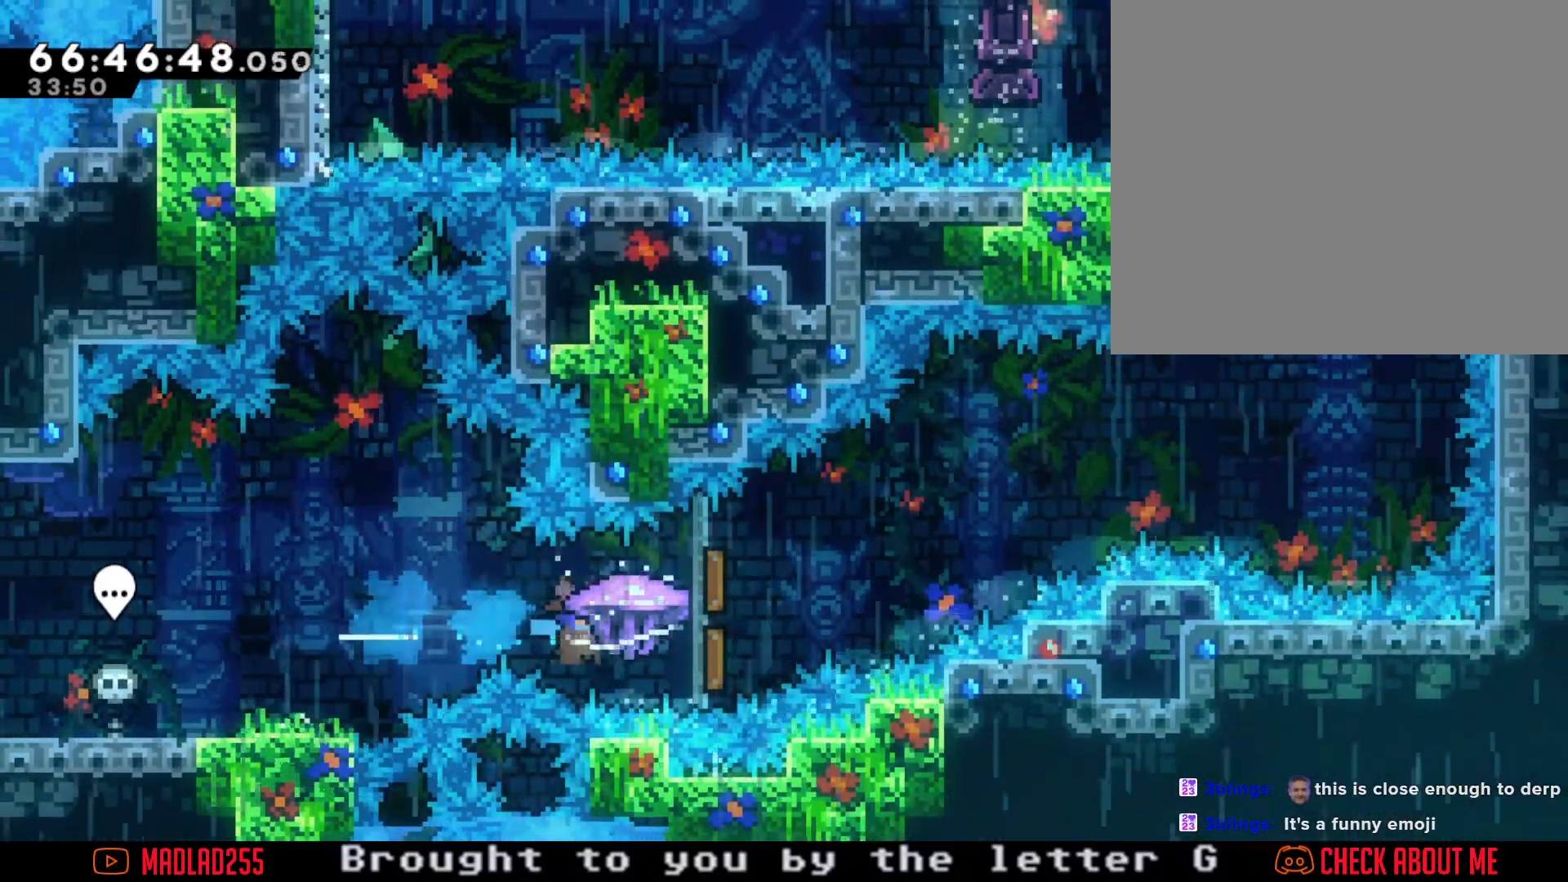
{"buttons": ["R2"], "left_stick": "right", "right_stick": "center", "events": []}
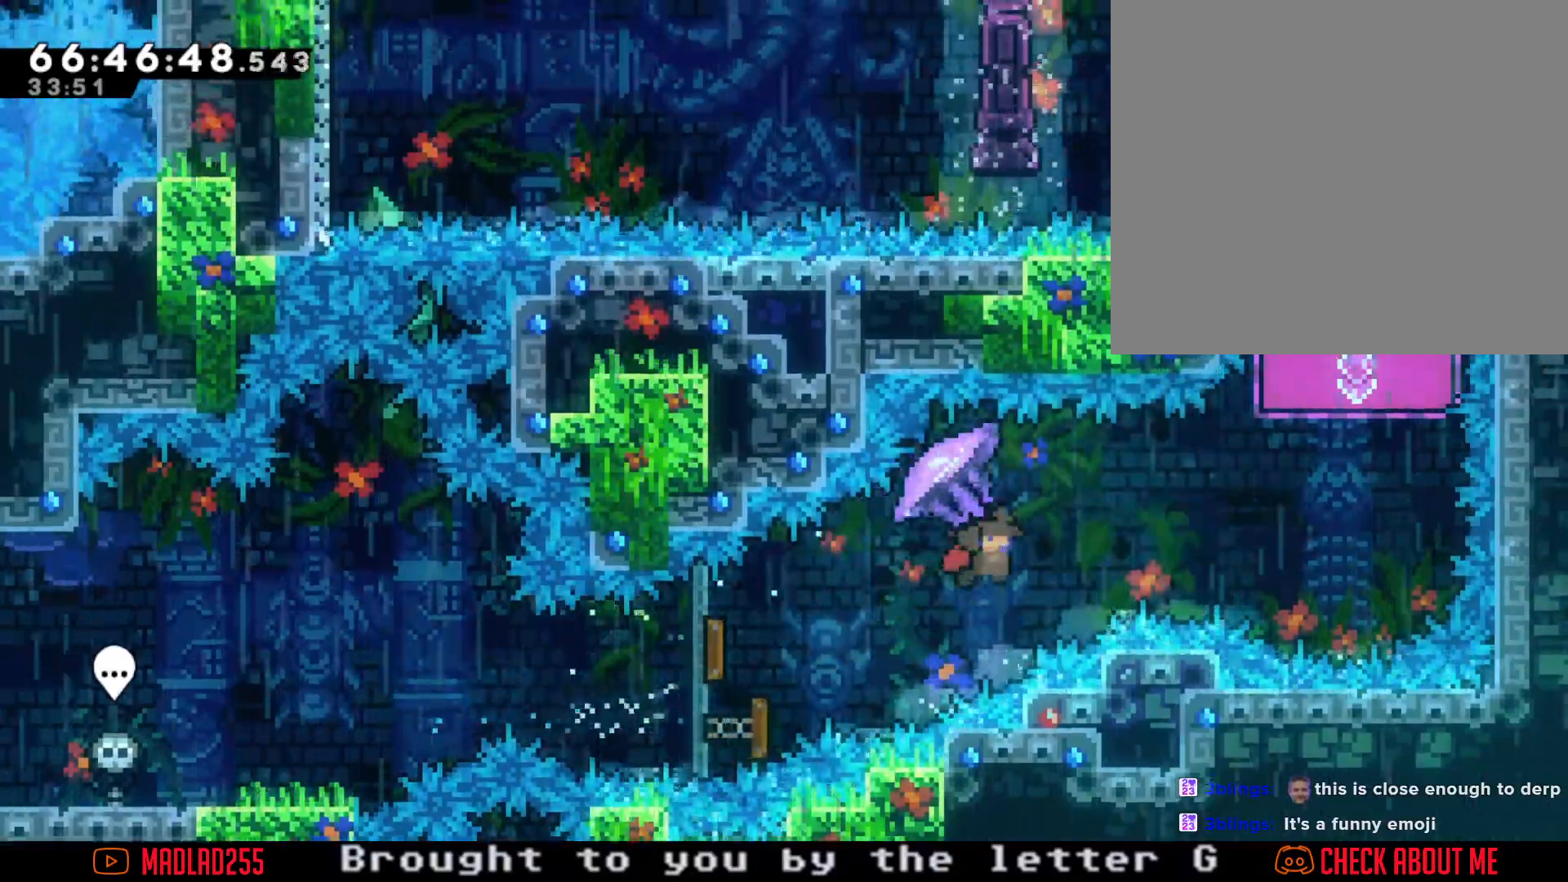
{"buttons": [], "left_stick": "center", "right_stick": "center", "events": [[384, "left_stick", "center"], [434, "R2", "up"]]}
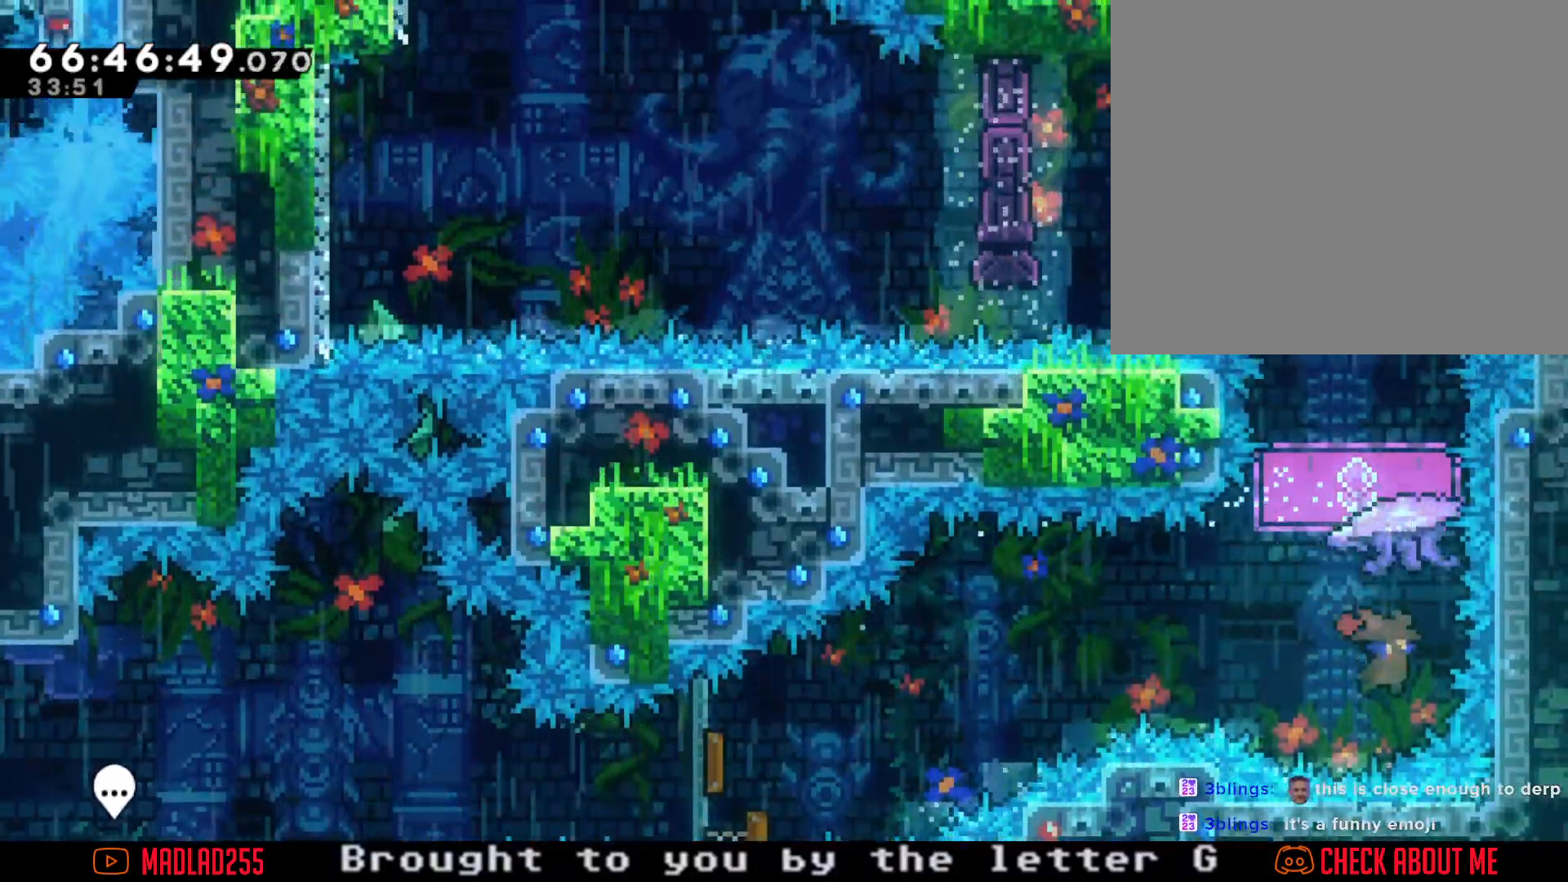
{"buttons": ["R2"], "left_stick": "center", "right_stick": "center", "events": [[33, "left_stick", "up"], [50, "X", "down"], [183, "R2", "down"], [183, "X", "up"], [333, "left_stick", "center"]]}
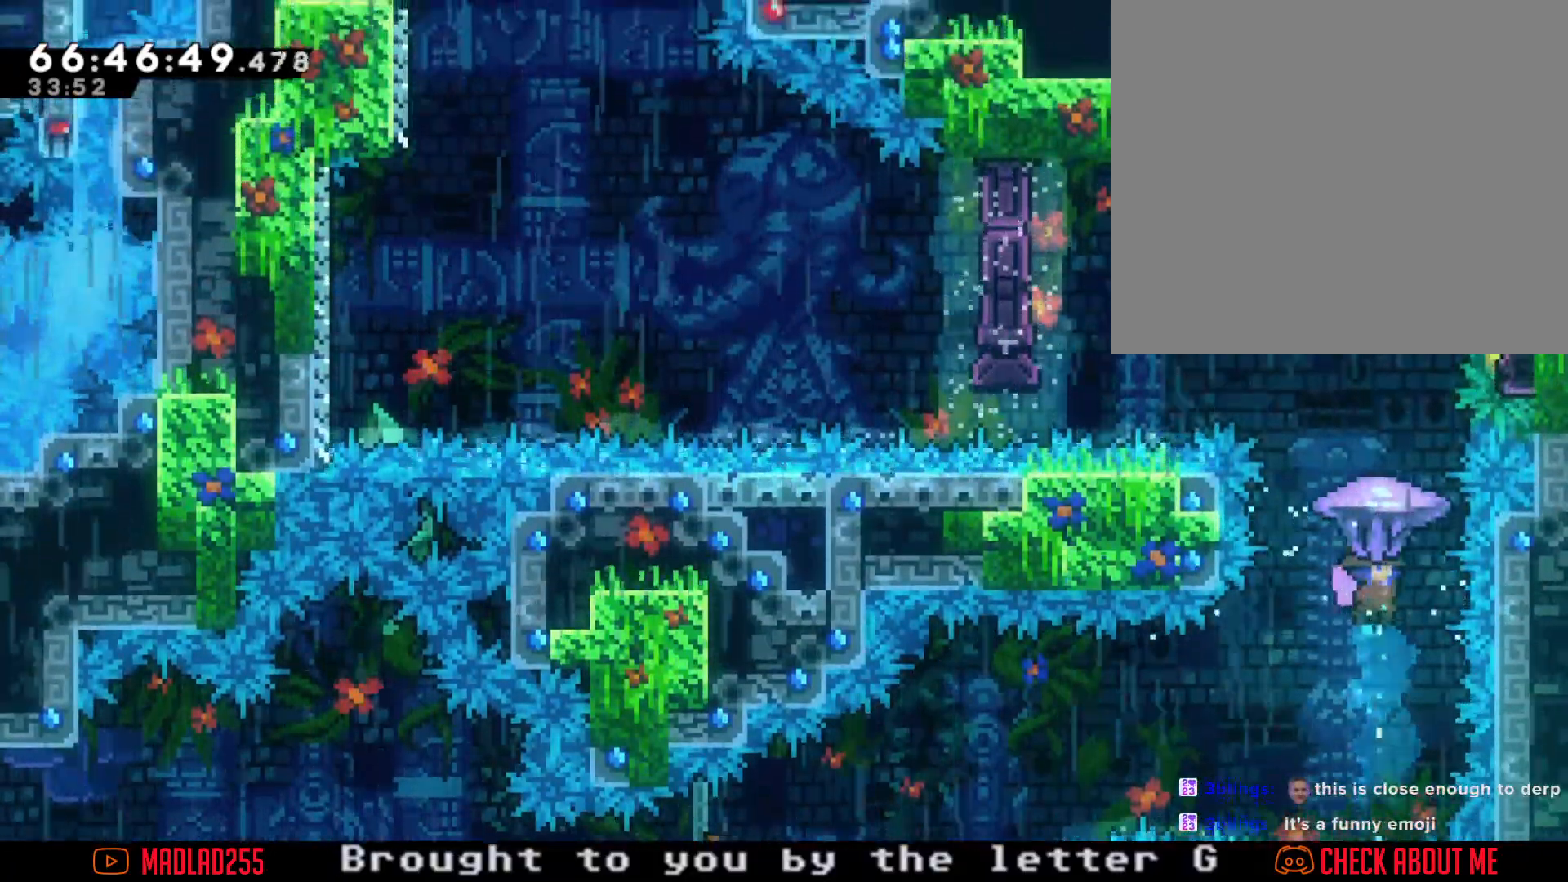
{"buttons": ["R2"], "left_stick": "right", "right_stick": "center", "events": [[501, "left_stick", "right"]]}
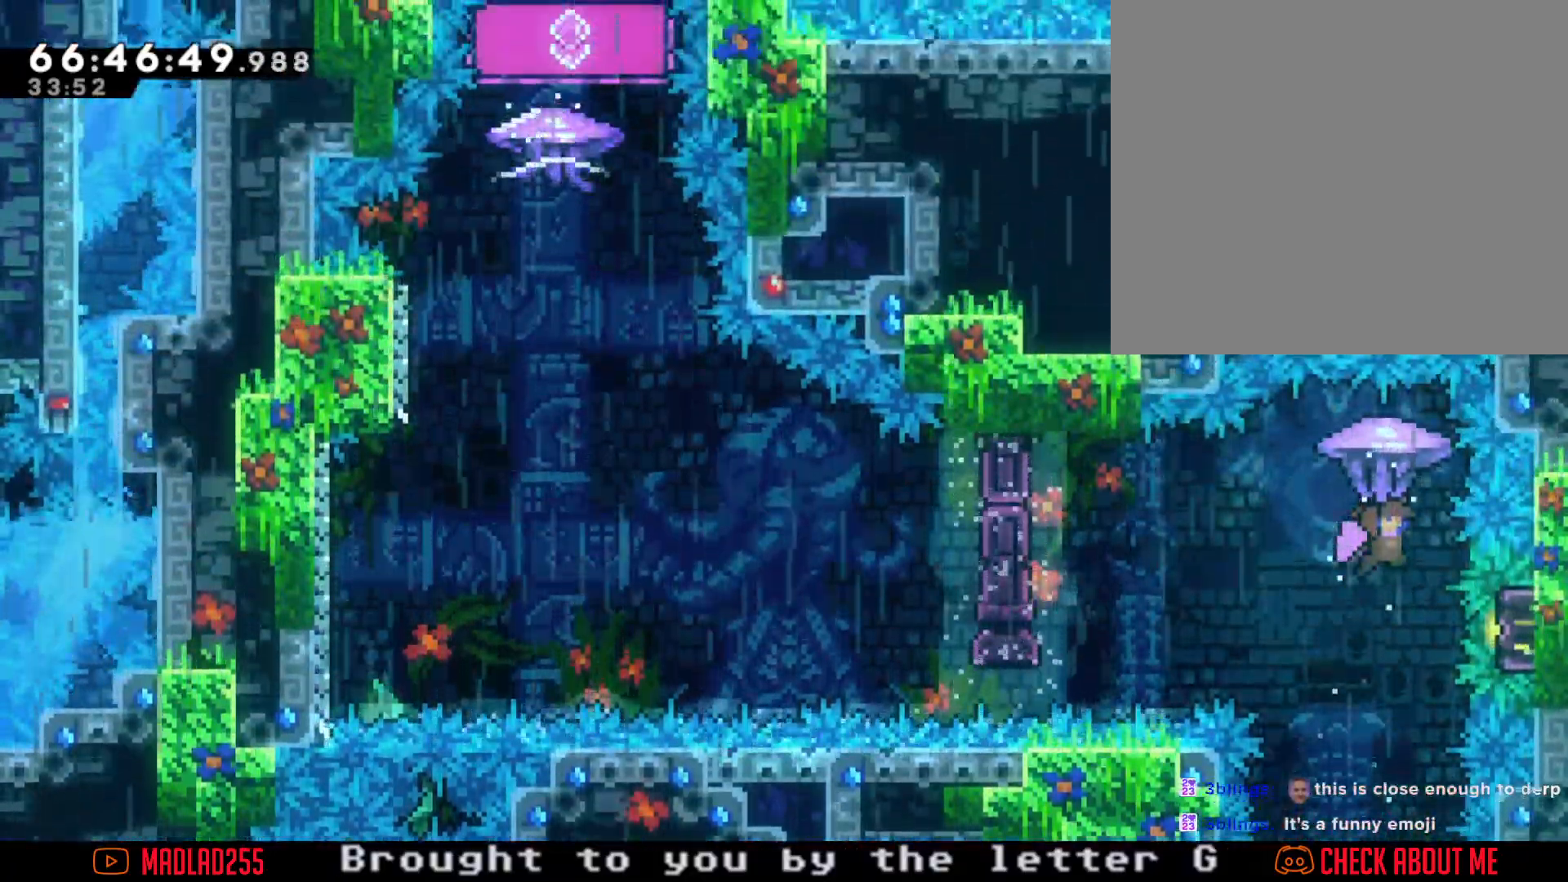
{"buttons": ["R2"], "left_stick": "down", "right_stick": "center", "events": [[117, "left_stick", "center"], [383, "left_stick", "down"]]}
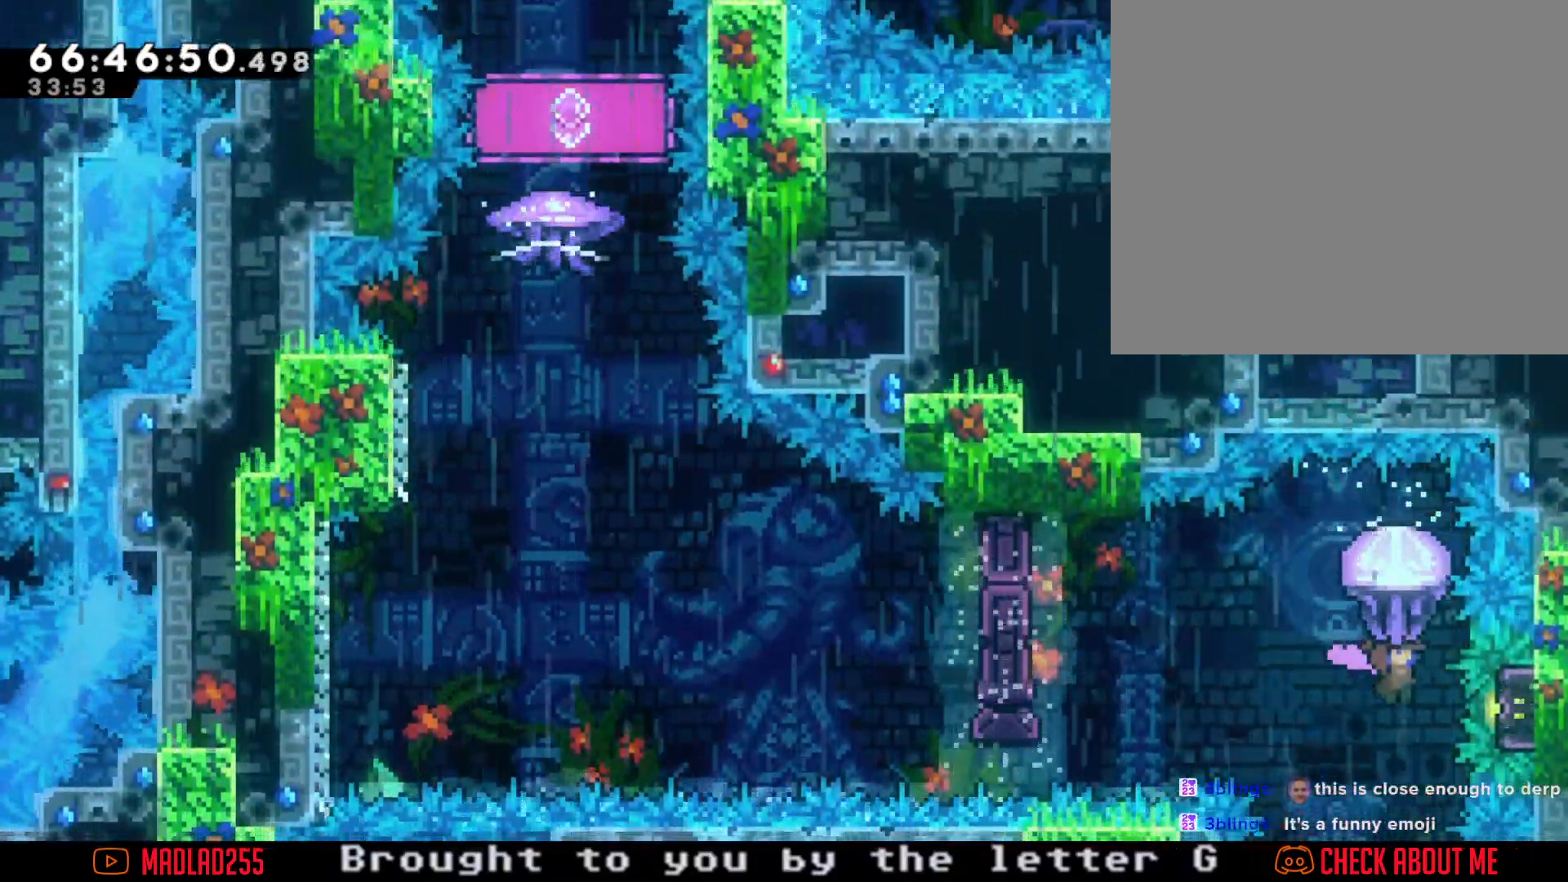
{"buttons": ["R2"], "left_stick": "center", "right_stick": "center", "events": [[84, "left_stick", "center"]]}
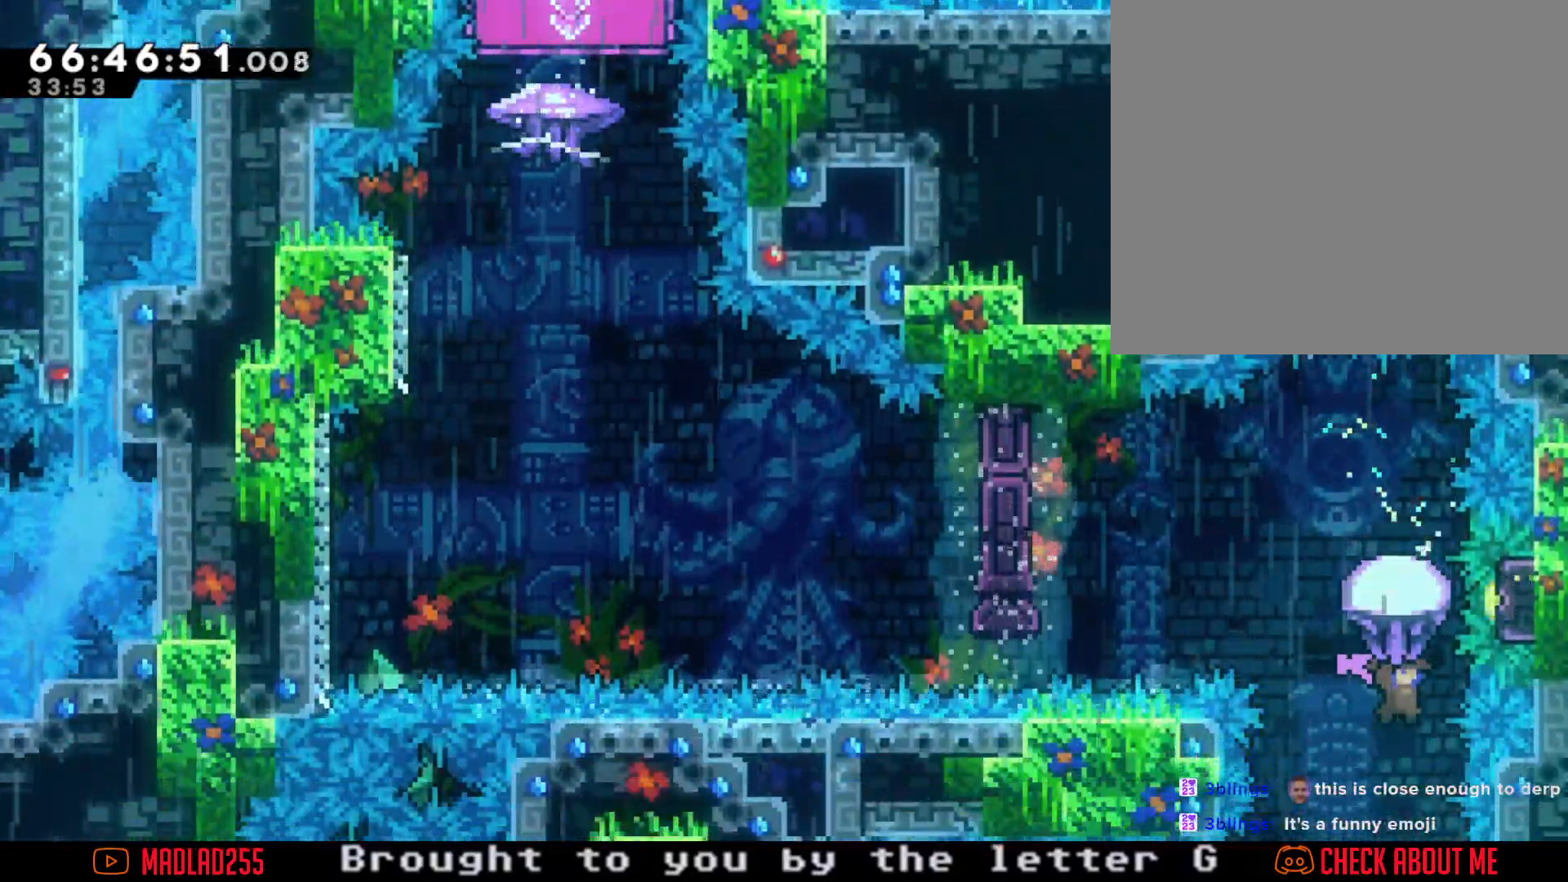
{"buttons": ["X"], "left_stick": "up", "right_stick": "center", "events": [[233, "R2", "up"], [367, "left_stick", "up"], [417, "X", "down"]]}
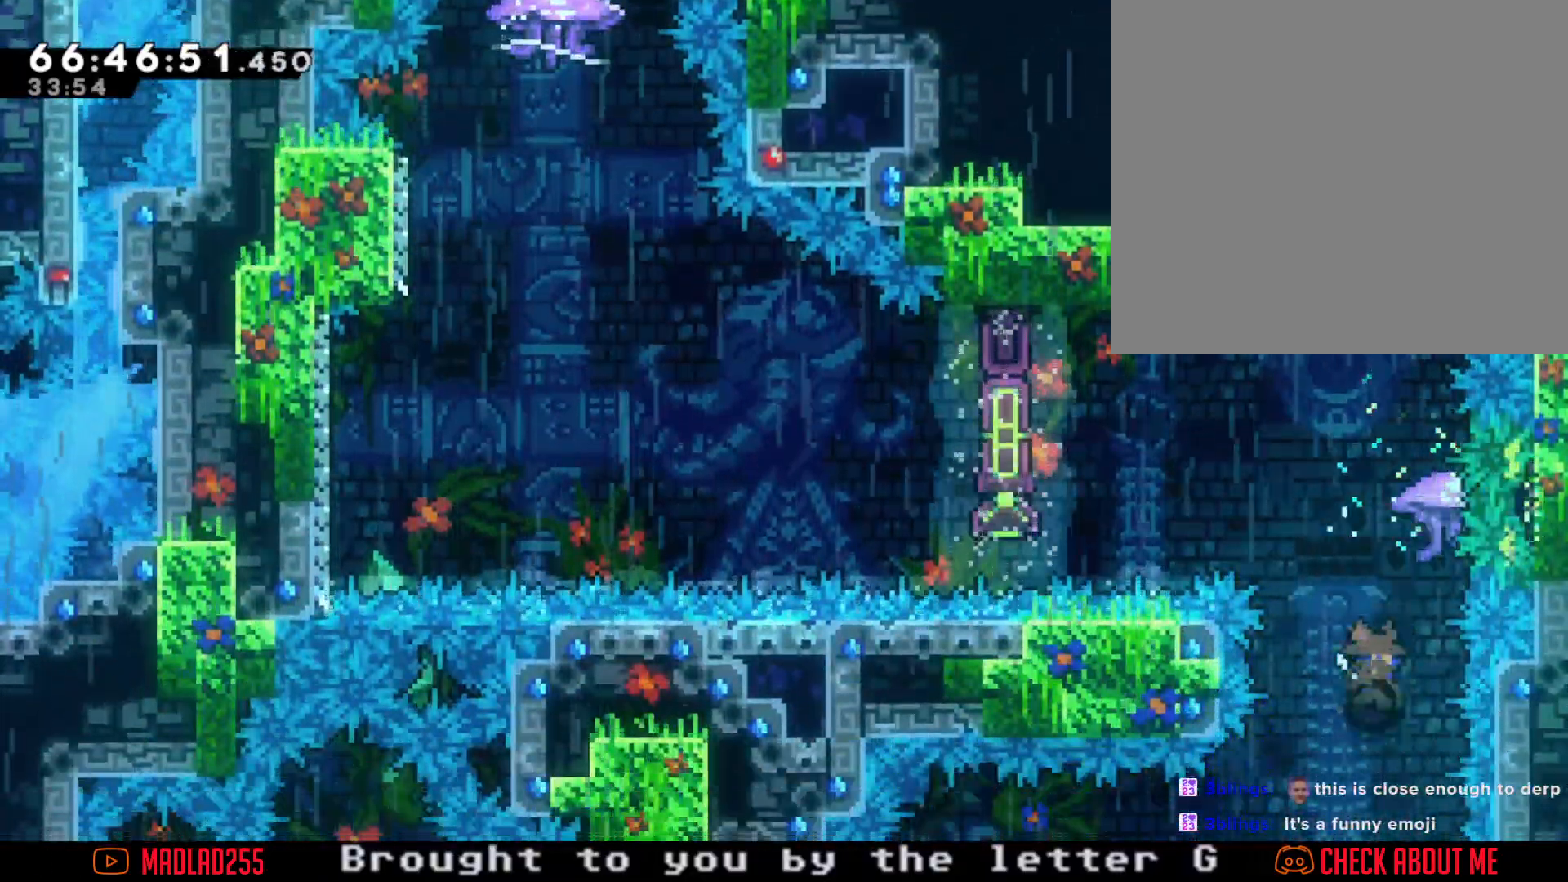
{"buttons": ["X"], "left_stick": "left", "right_stick": "center", "events": [[184, "X", "up"], [200, "left_stick", "center"], [334, "left_stick", "left"], [501, "X", "down"]]}
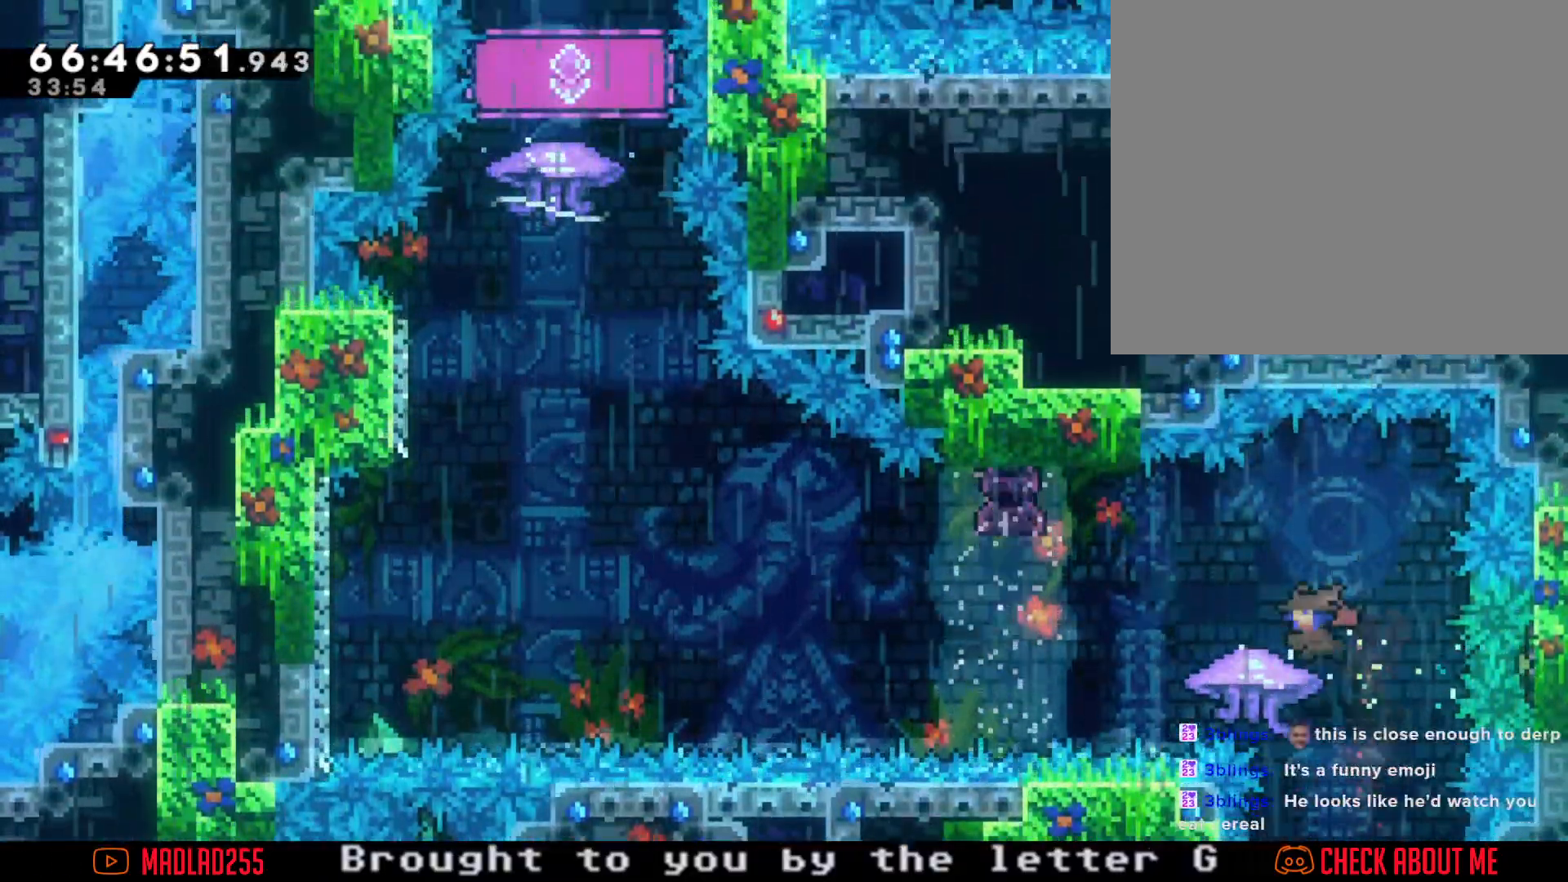
{"buttons": ["A"], "left_stick": "left", "right_stick": "center", "events": [[83, "X", "up"], [167, "A", "down"]]}
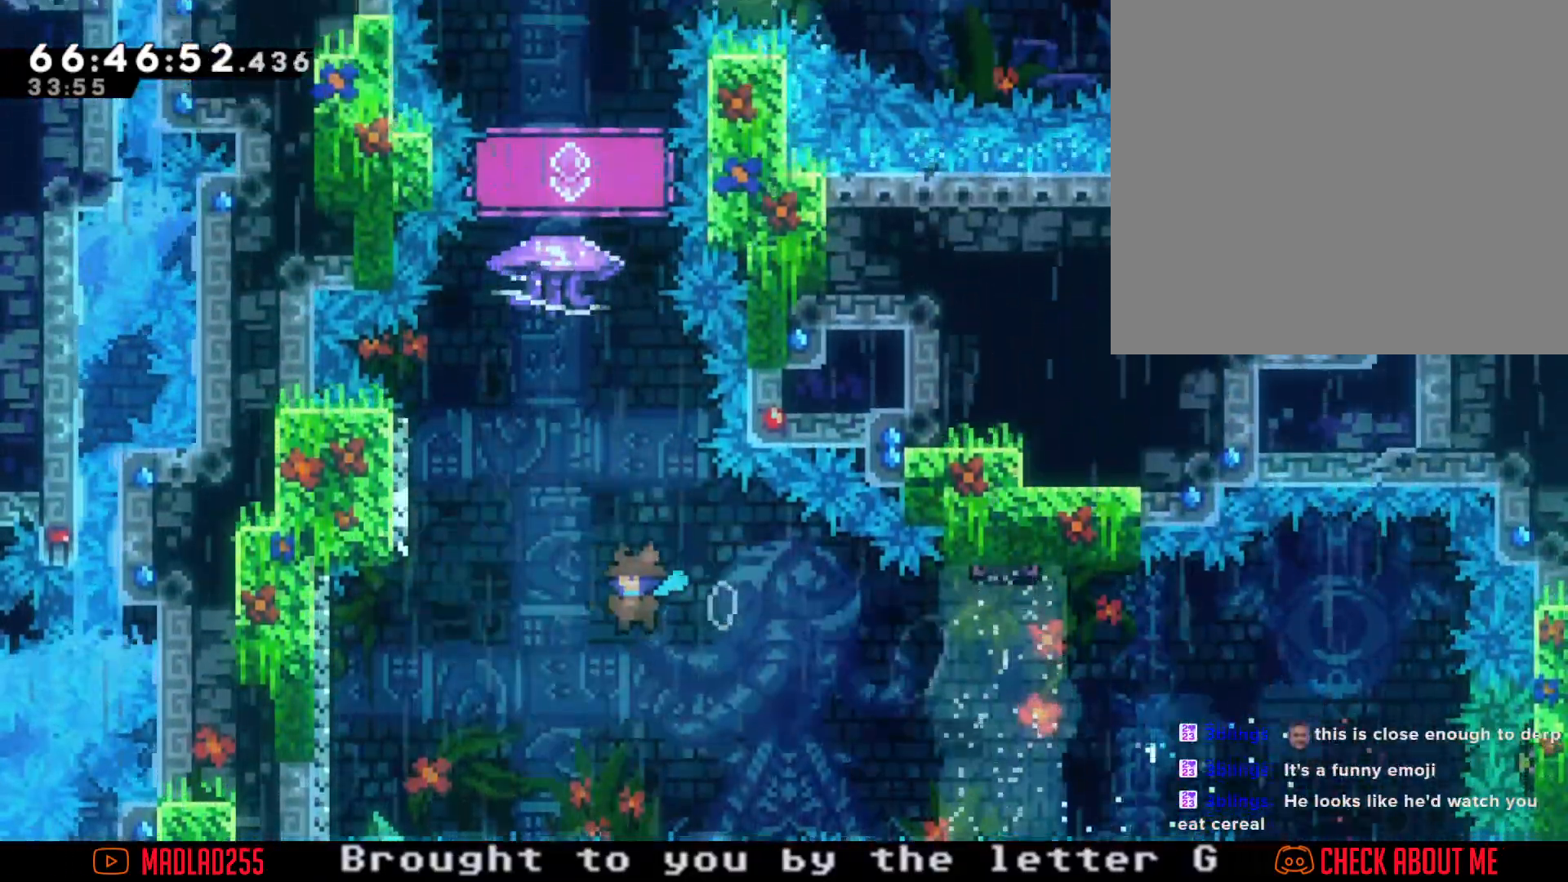
{"buttons": ["A"], "left_stick": "up", "right_stick": "center", "events": [[134, "A", "up"], [217, "X", "down"], [217, "left_stick", "up"], [317, "X", "up"], [384, "A", "down"]]}